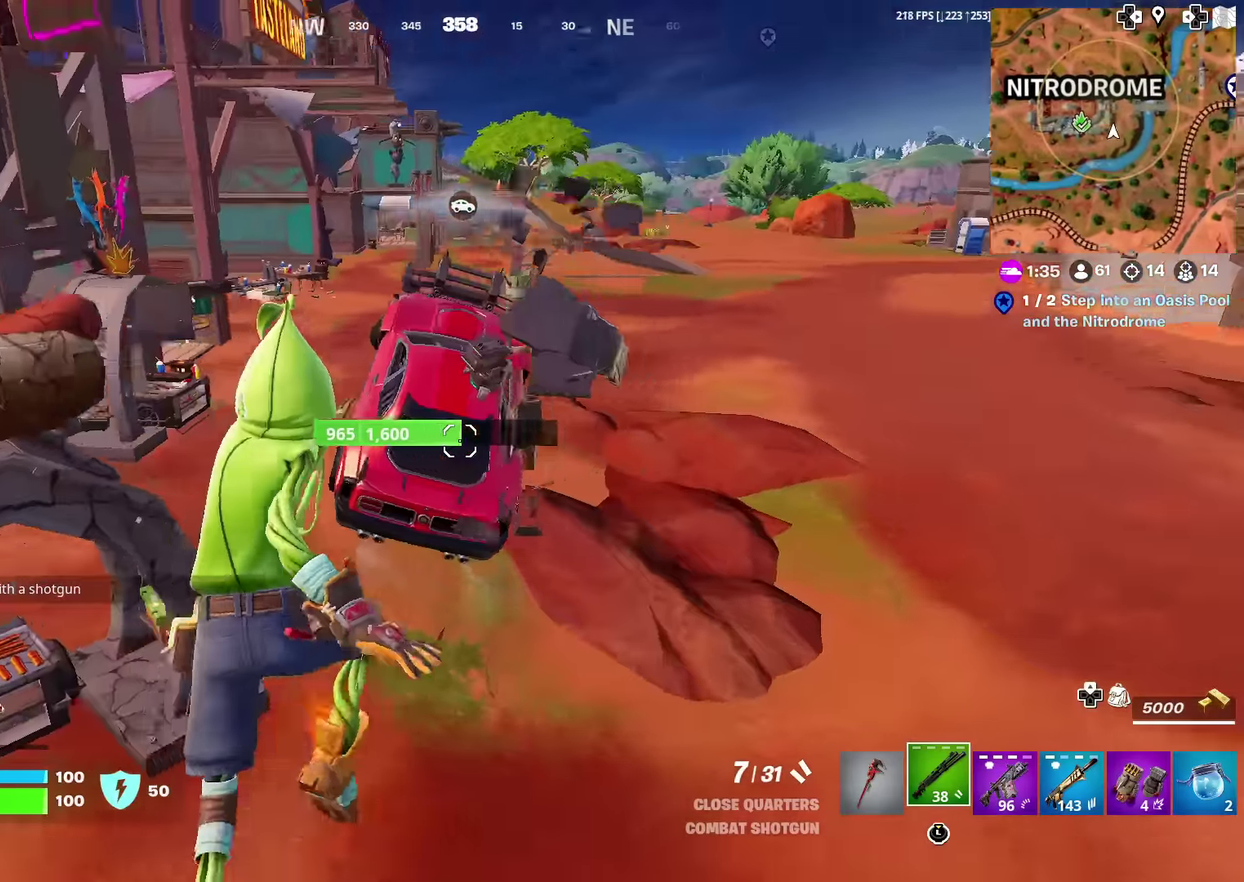
Gameplay with a controller (PlayStation layout); each line is a JSON object with the inputs held at the frame after it (dt_ms = milliseconds from this image to that frame). "events" lists button and stick changes between this image and that frame as [ms after this image, input, new state], when the widget could be followed in between. Not read: L1 R1 TOUCHPAD.
{"dt_ms": 501, "buttons": [], "left_stick": "up", "right_stick": "center", "events": [[100, "right_stick", "center"]]}
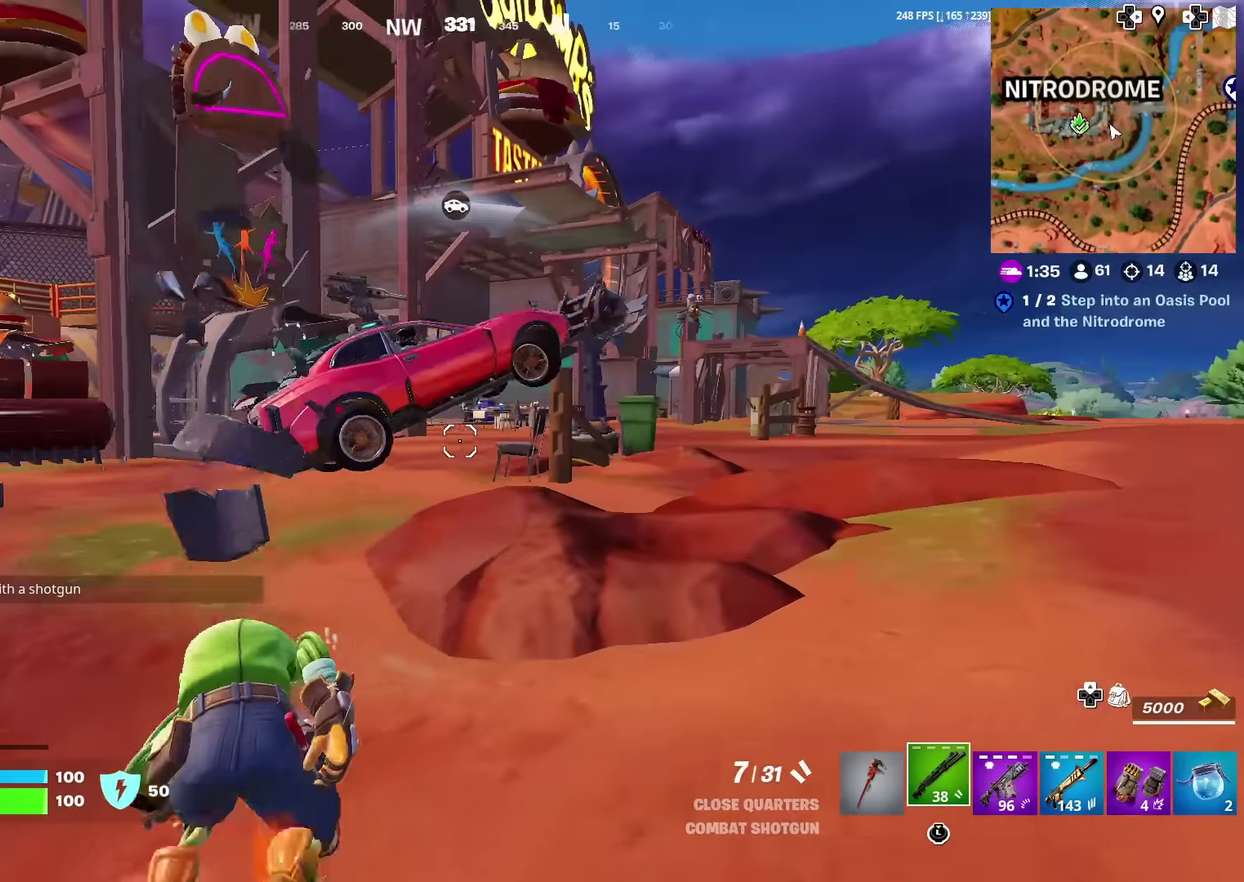
{"dt_ms": 400, "buttons": [], "left_stick": "up", "right_stick": "center", "events": []}
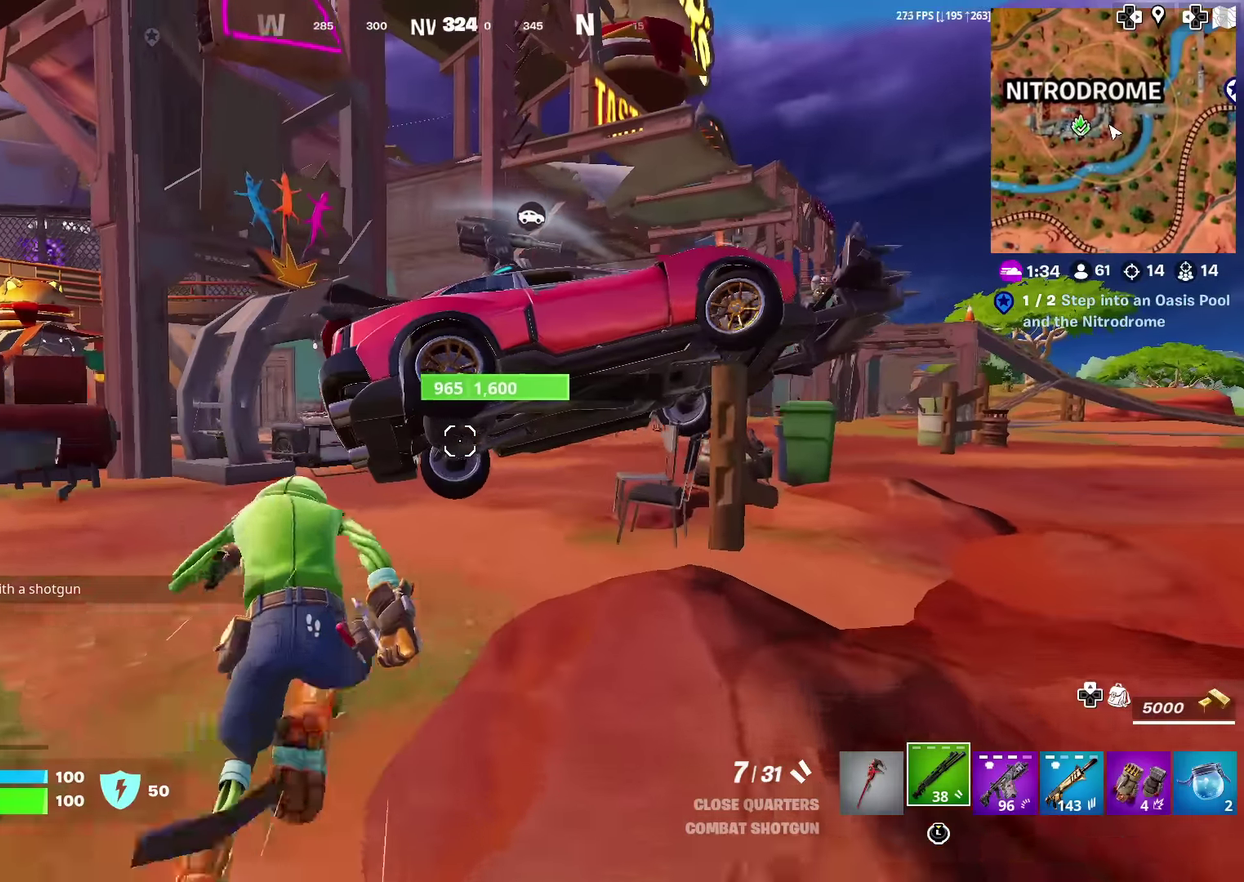
{"dt_ms": 601, "buttons": [], "left_stick": "up", "right_stick": "center", "events": [[317, "SQUARE", "down"], [434, "SQUARE", "up"], [484, "SQUARE", "down"], [601, "SQUARE", "up"]]}
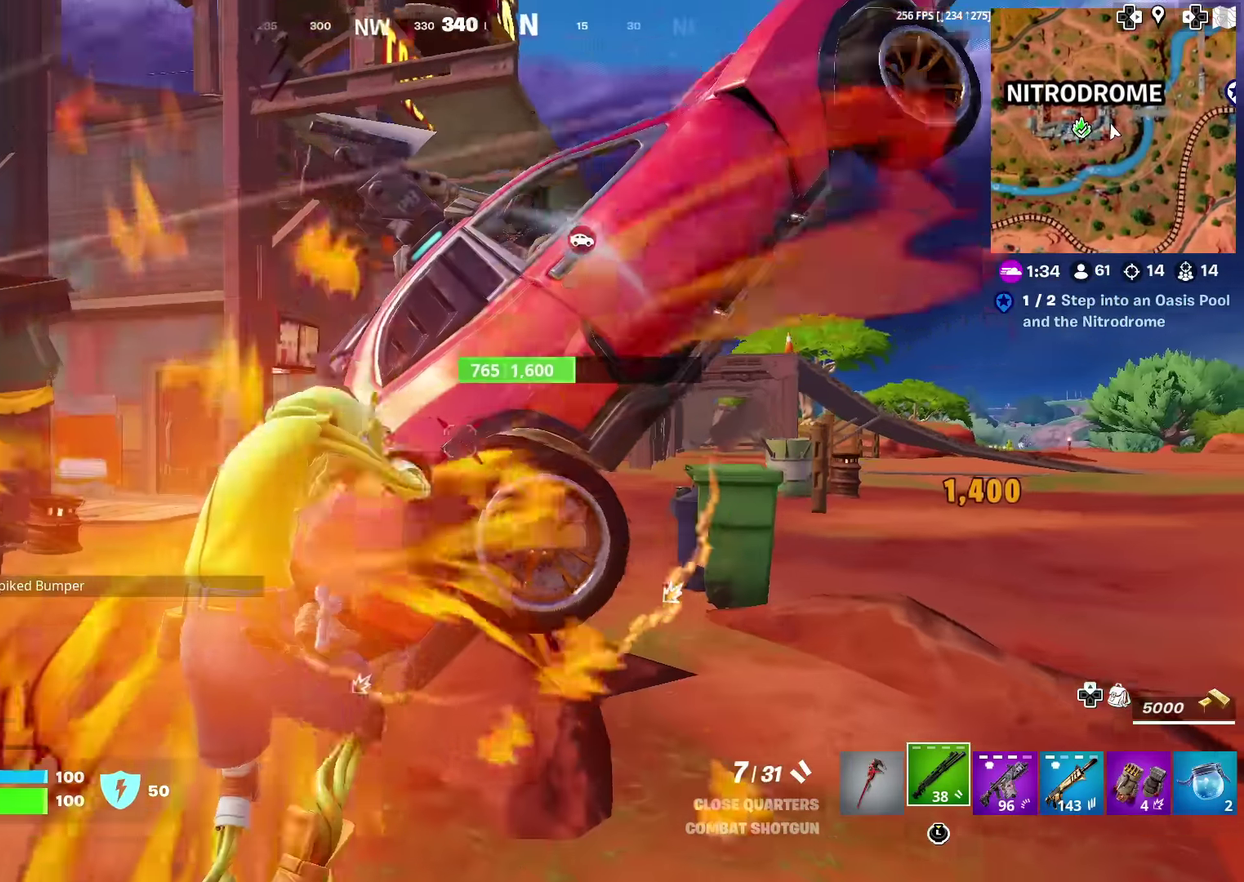
{"dt_ms": 400, "buttons": [], "left_stick": "up-left", "right_stick": "center", "events": [[83, "left_stick", "up-left"], [200, "right_stick", "left"], [350, "right_stick", "center"]]}
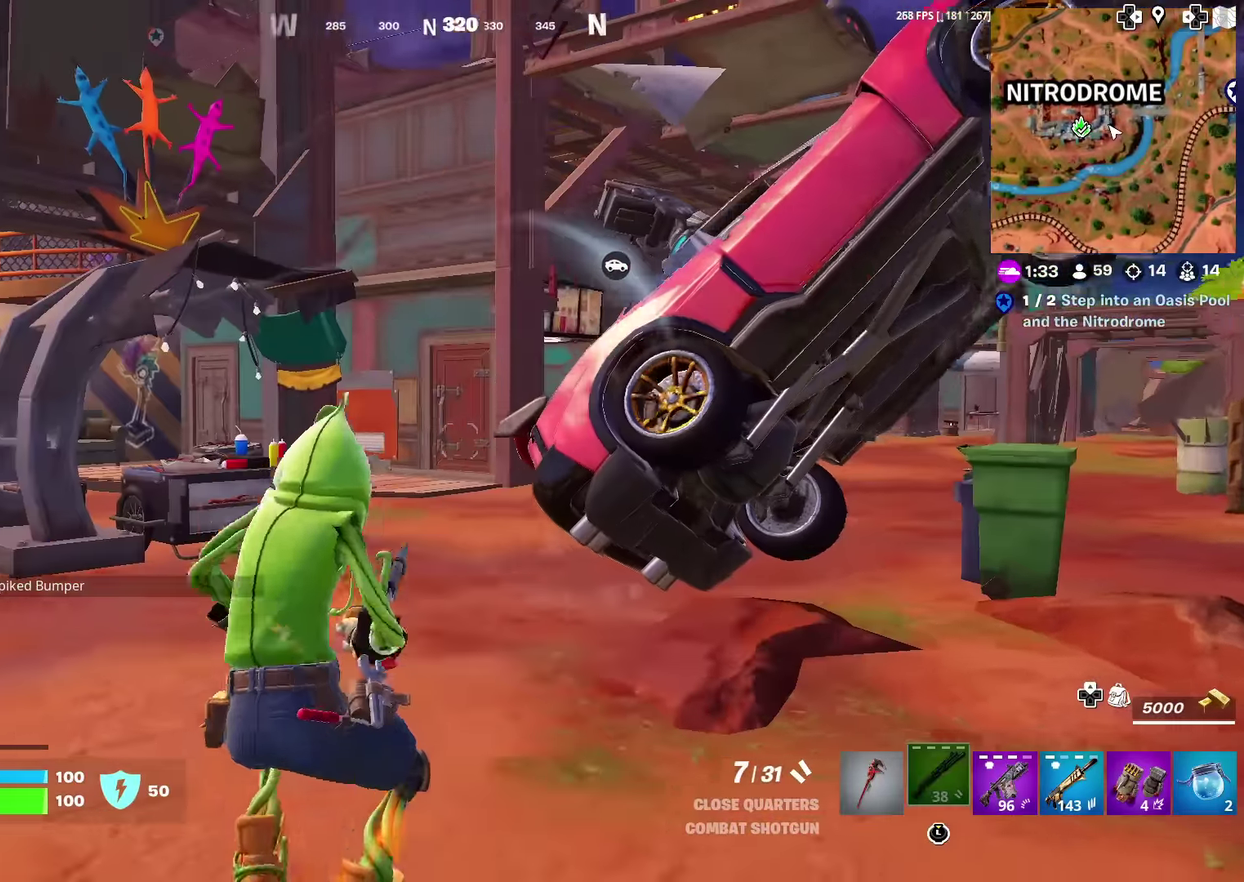
{"dt_ms": 601, "buttons": ["CROSS"], "left_stick": "up-right", "right_stick": "up", "events": [[417, "left_stick", "up"], [551, "CROSS", "down"], [551, "left_stick", "up-right"], [584, "right_stick", "up"]]}
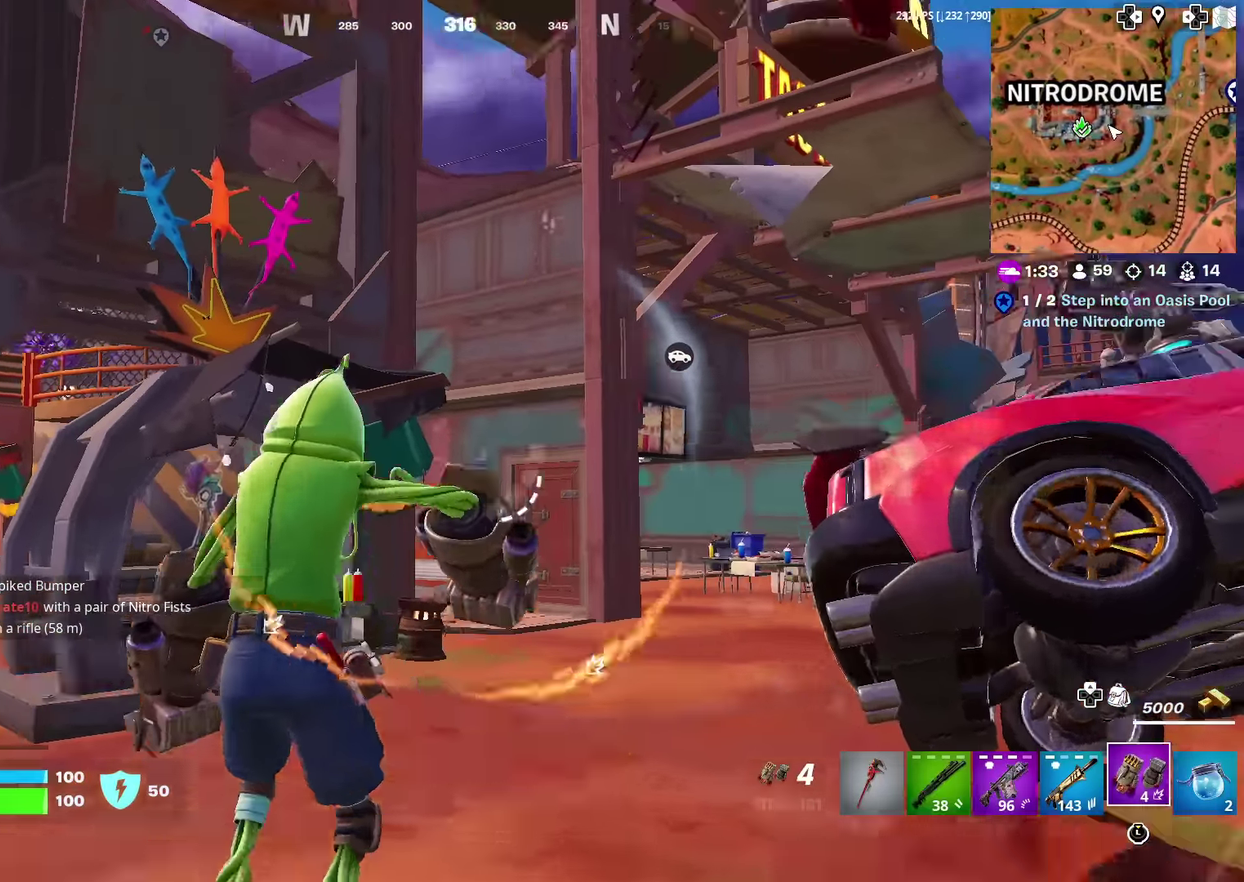
{"dt_ms": 300, "buttons": [], "left_stick": "up-right", "right_stick": "up", "events": [[67, "CROSS", "up"], [150, "right_stick", "center"], [167, "L2", "down"], [267, "right_stick", "up"], [283, "L2", "up"]]}
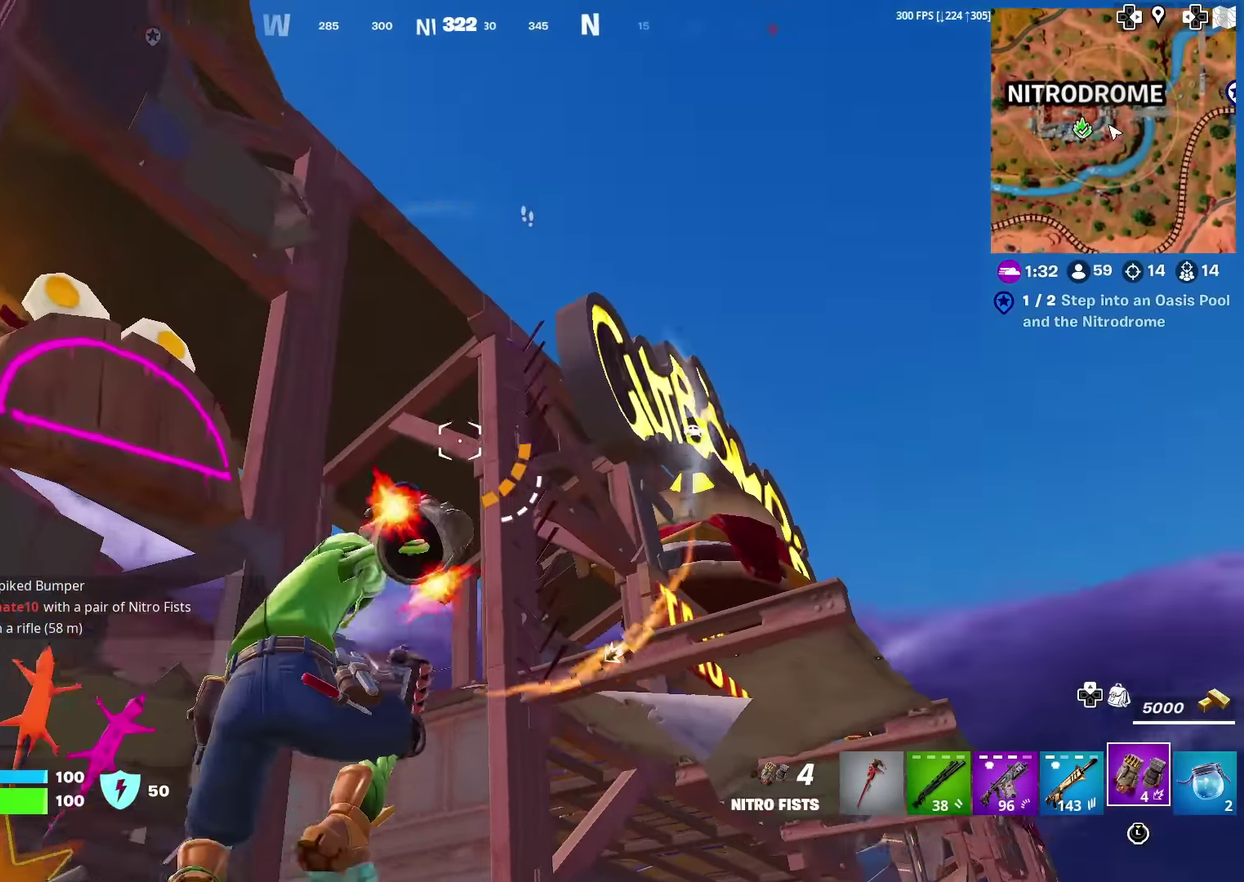
{"dt_ms": 701, "buttons": [], "left_stick": "up", "right_stick": "center", "events": [[17, "right_stick", "center"], [34, "left_stick", "up"], [67, "L2", "down"], [184, "L2", "up"], [184, "left_stick", "up-right"], [234, "right_stick", "up"], [250, "L2", "down"], [334, "right_stick", "center"], [384, "L2", "up"], [434, "left_stick", "up"]]}
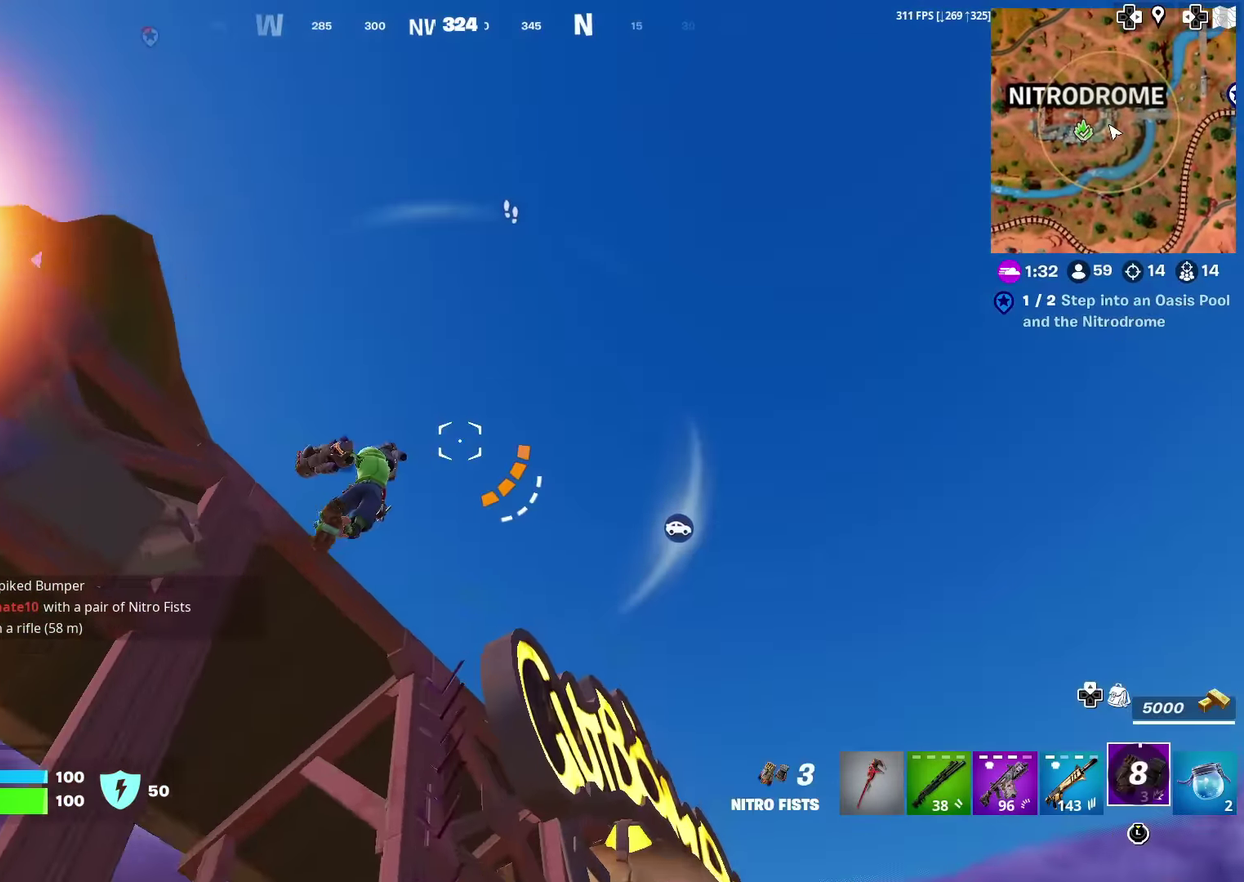
{"dt_ms": 300, "buttons": [], "left_stick": "up-left", "right_stick": "down-left", "events": [[83, "left_stick", "up-left"], [133, "right_stick", "down"], [267, "right_stick", "down-left"]]}
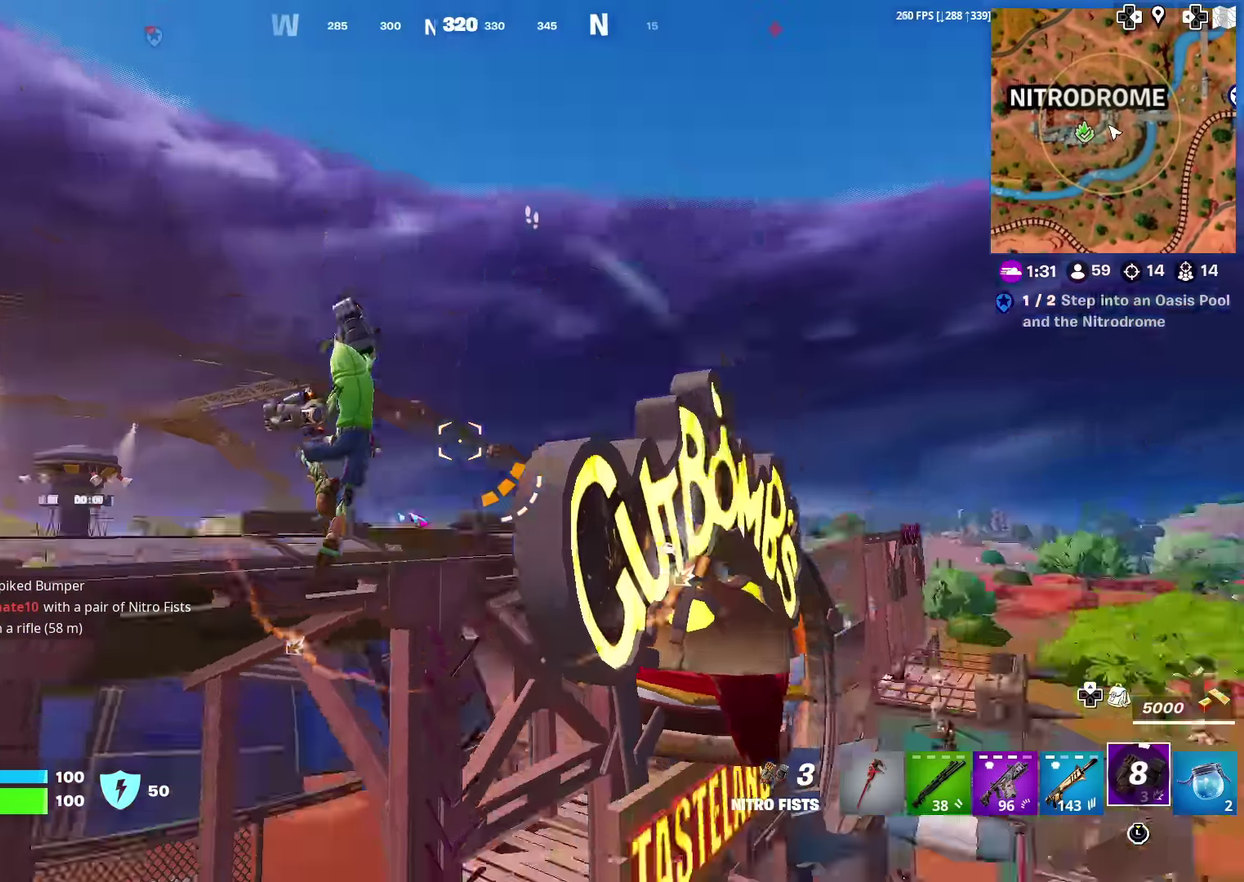
{"dt_ms": 901, "buttons": [], "left_stick": "up-left", "right_stick": "center", "events": [[67, "right_stick", "center"], [234, "right_stick", "down"], [284, "right_stick", "center"], [401, "right_stick", "down-right"], [417, "left_stick", "up-right"], [551, "left_stick", "up"], [567, "right_stick", "center"], [601, "left_stick", "up-left"]]}
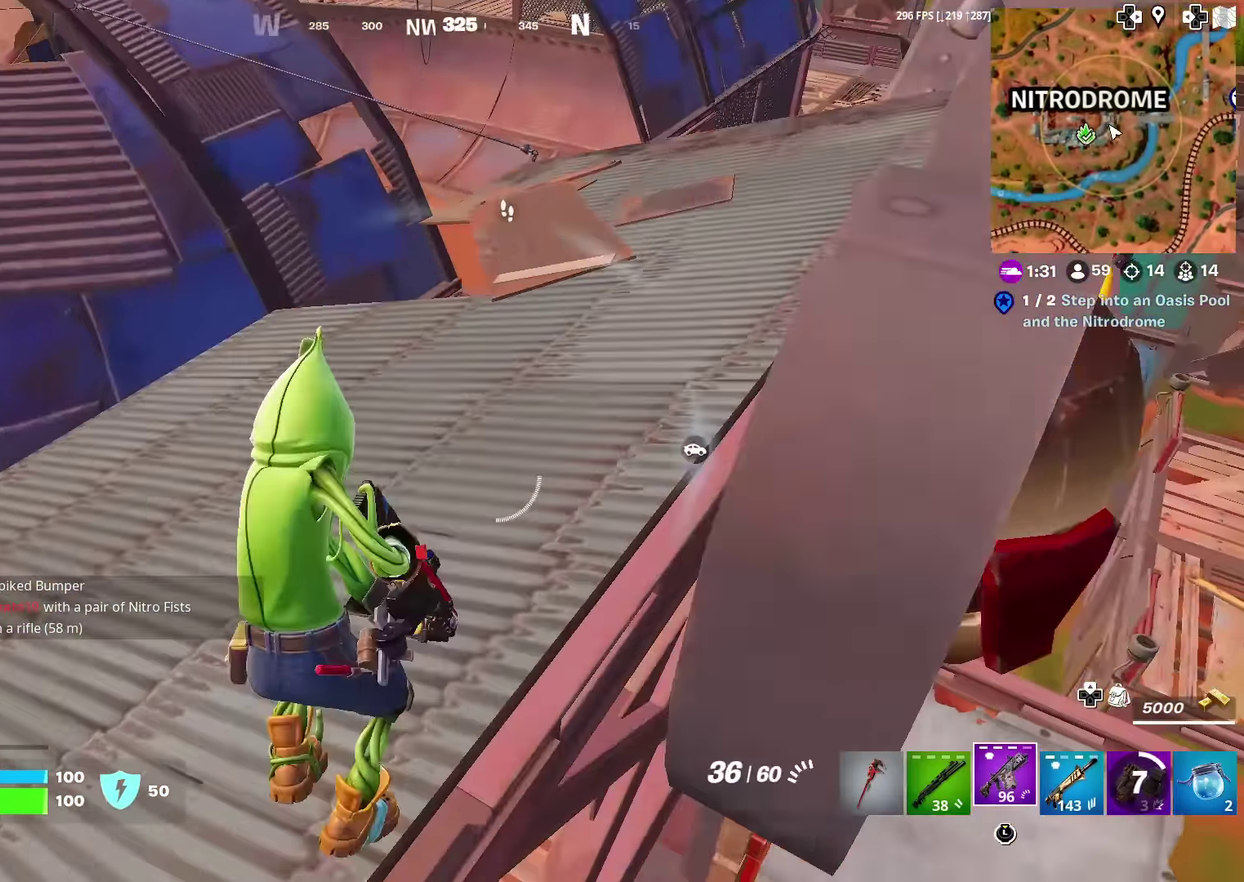
{"dt_ms": 300, "buttons": ["SQUARE"], "left_stick": "down-right", "right_stick": "right", "events": [[33, "right_stick", "right"], [117, "SQUARE", "down"], [133, "left_stick", "down"], [216, "SQUARE", "up"], [216, "left_stick", "down-right"], [266, "SQUARE", "down"]]}
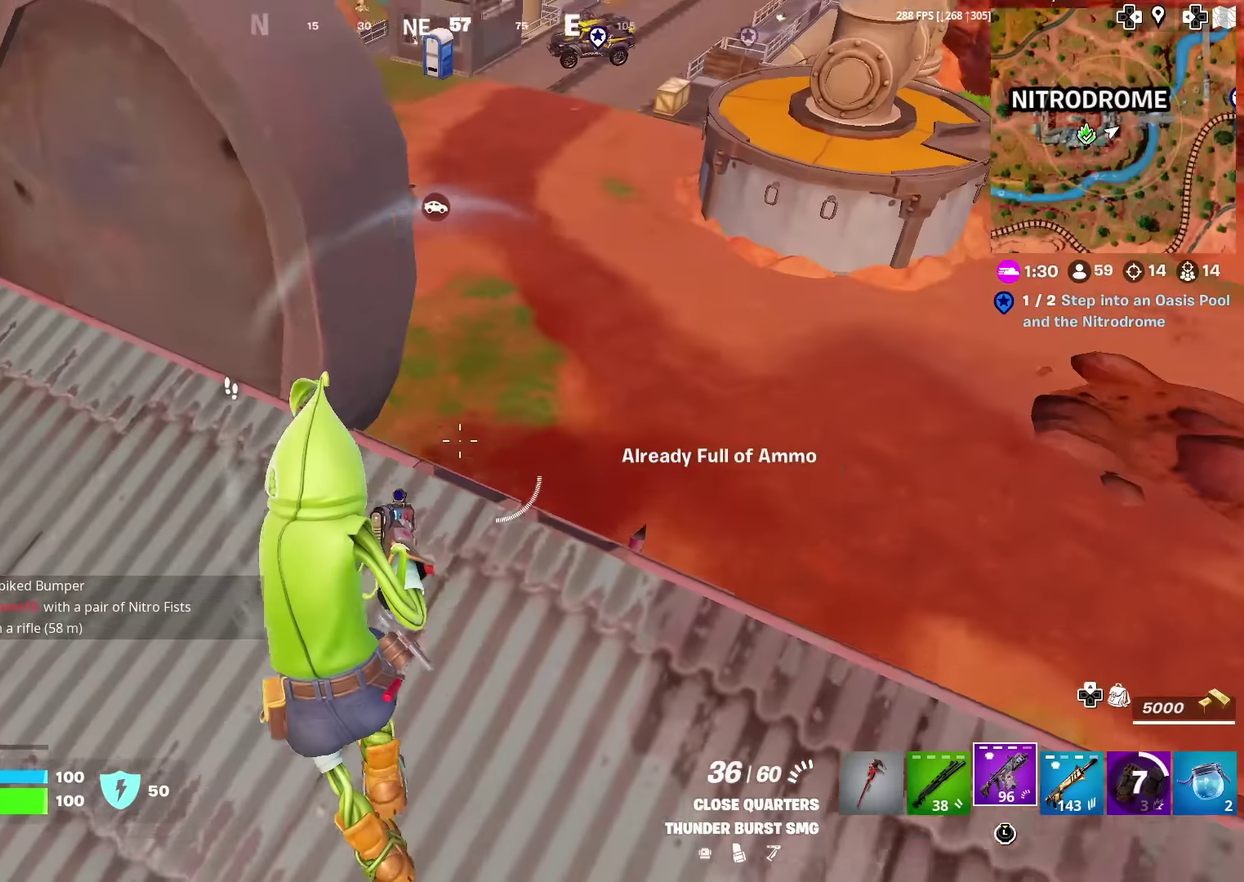
{"dt_ms": 701, "buttons": [], "left_stick": "down-right", "right_stick": "center", "events": [[17, "right_stick", "center"], [83, "SQUARE", "up"], [150, "SQUARE", "down"], [267, "SQUARE", "up"], [317, "left_stick", "right"], [334, "SQUARE", "down"], [334, "right_stick", "down-left"], [434, "SQUARE", "up"], [467, "right_stick", "center"], [701, "left_stick", "down-right"]]}
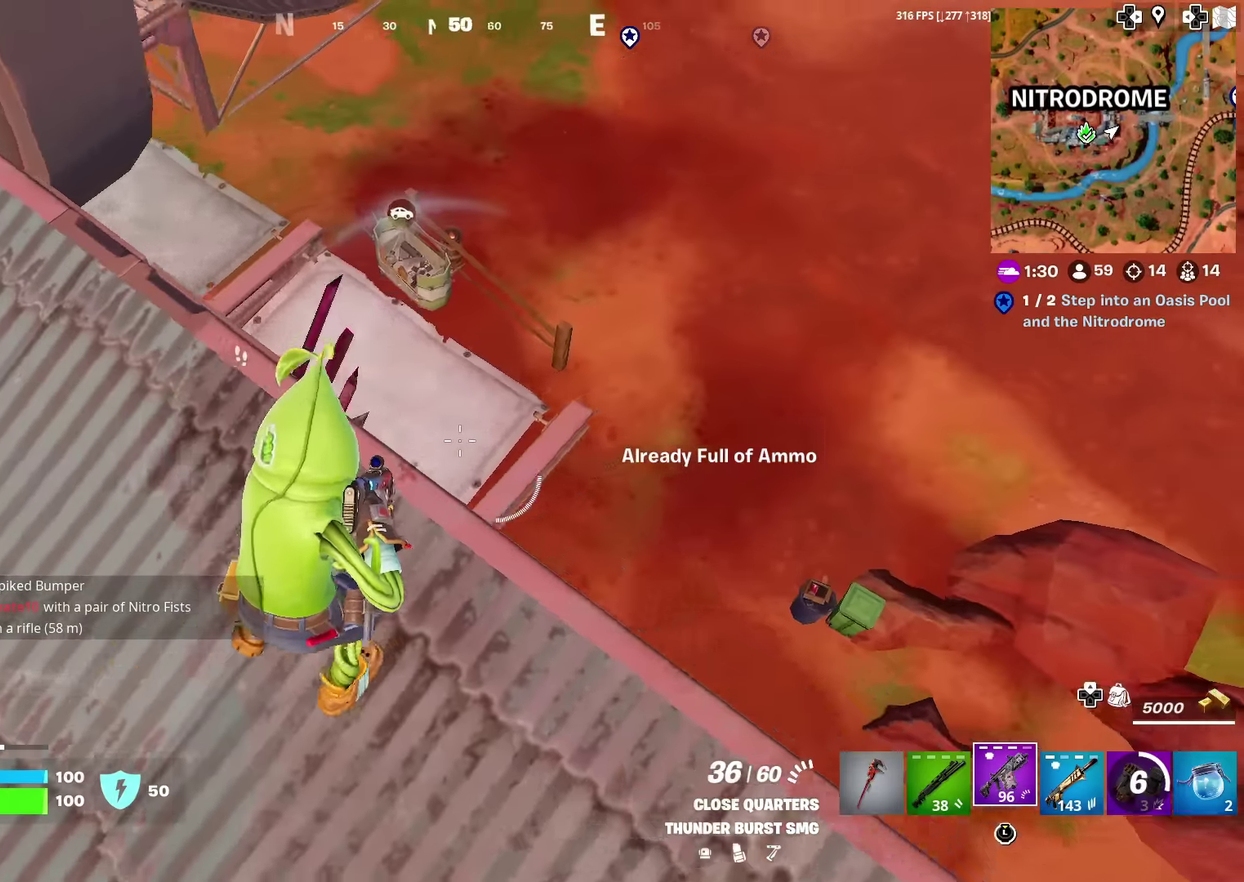
{"dt_ms": 300, "buttons": [], "left_stick": "up-left", "right_stick": "center", "events": [[16, "right_stick", "left"], [116, "right_stick", "up-left"], [216, "left_stick", "up-left"], [233, "right_stick", "center"]]}
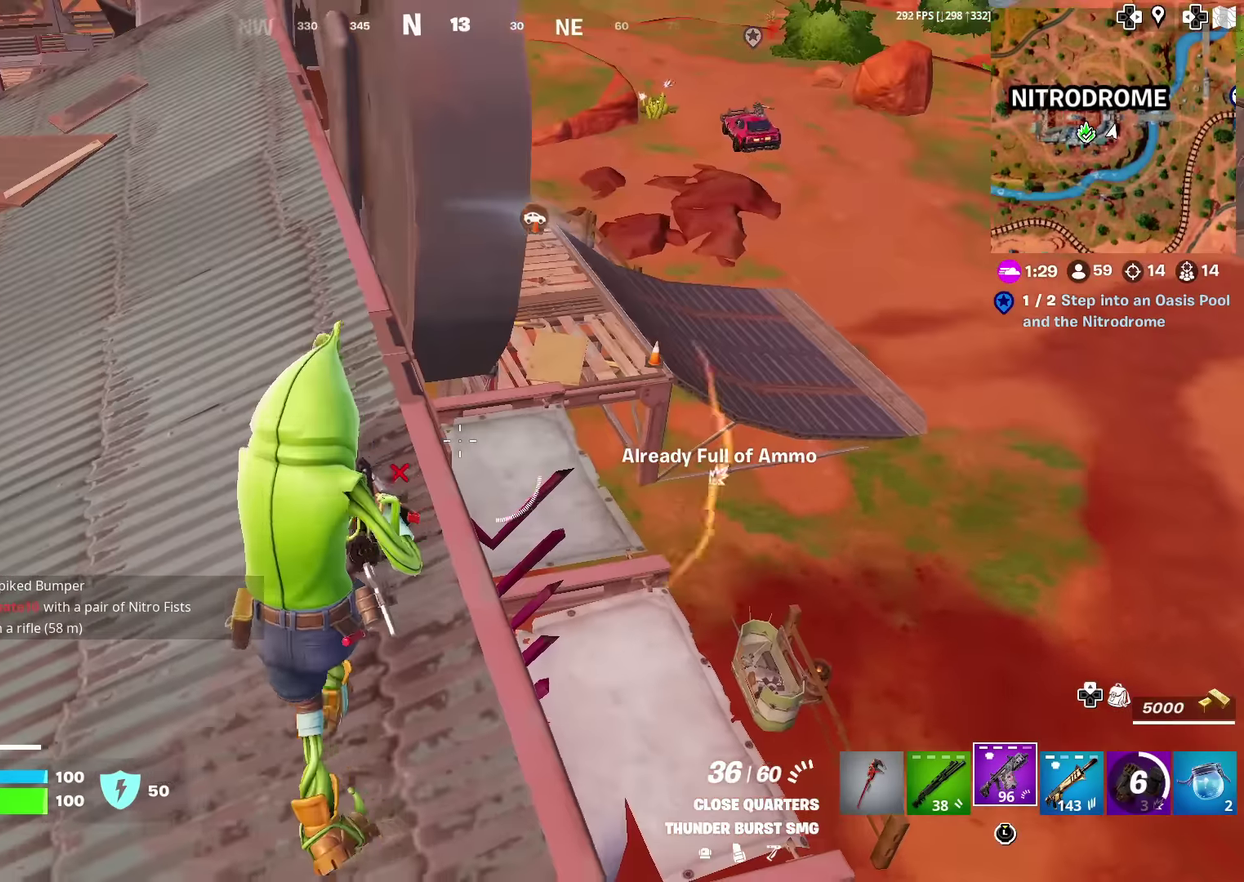
{"dt_ms": 600, "buttons": [], "left_stick": "down-left", "right_stick": "down-right", "events": [[150, "left_stick", "up"], [200, "right_stick", "up-right"], [283, "right_stick", "center"], [317, "left_stick", "up-right"], [434, "left_stick", "left"], [500, "right_stick", "down-right"], [550, "left_stick", "down-left"]]}
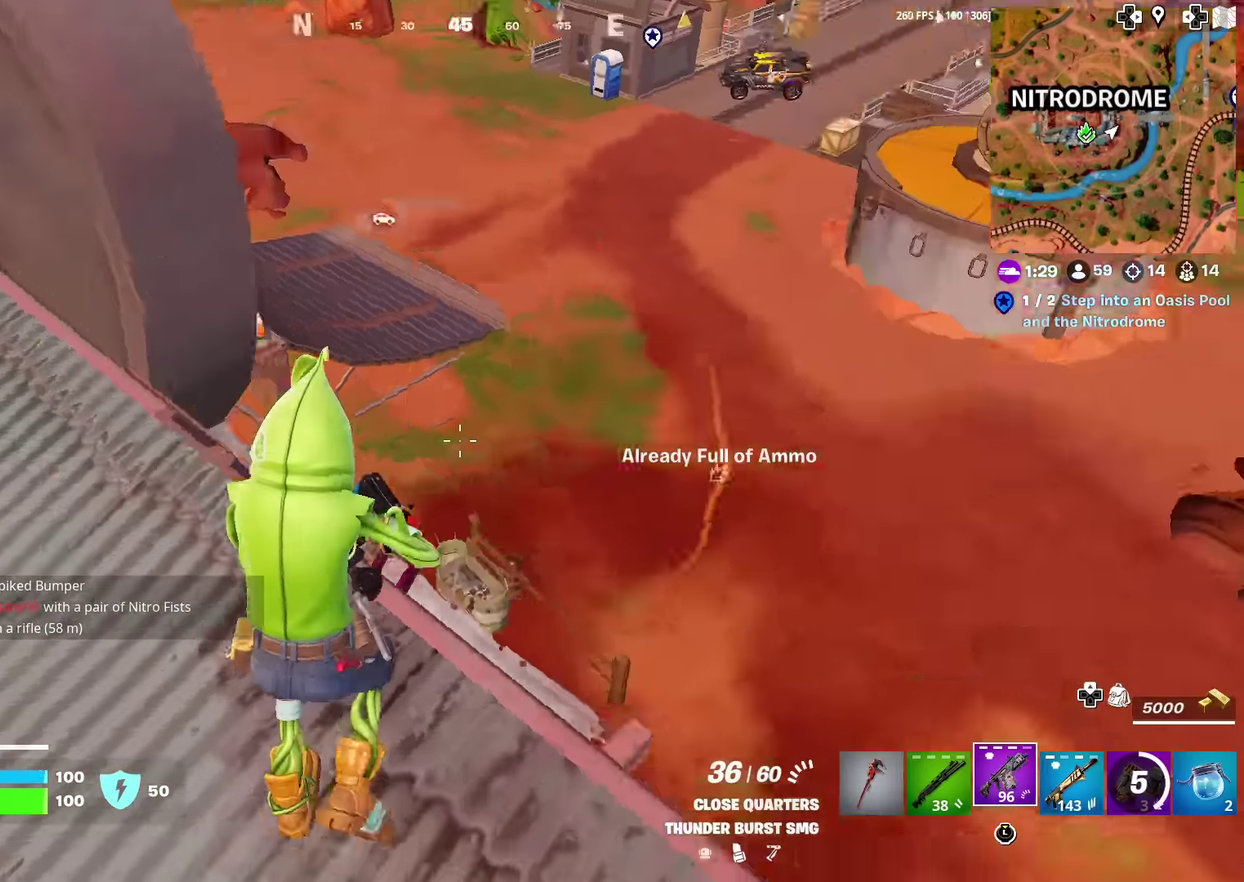
{"dt_ms": 401, "buttons": [], "left_stick": "right", "right_stick": "center", "events": [[34, "left_stick", "down"], [34, "right_stick", "right"], [84, "left_stick", "down-right"], [201, "left_stick", "right"], [217, "right_stick", "up-right"], [267, "right_stick", "center"]]}
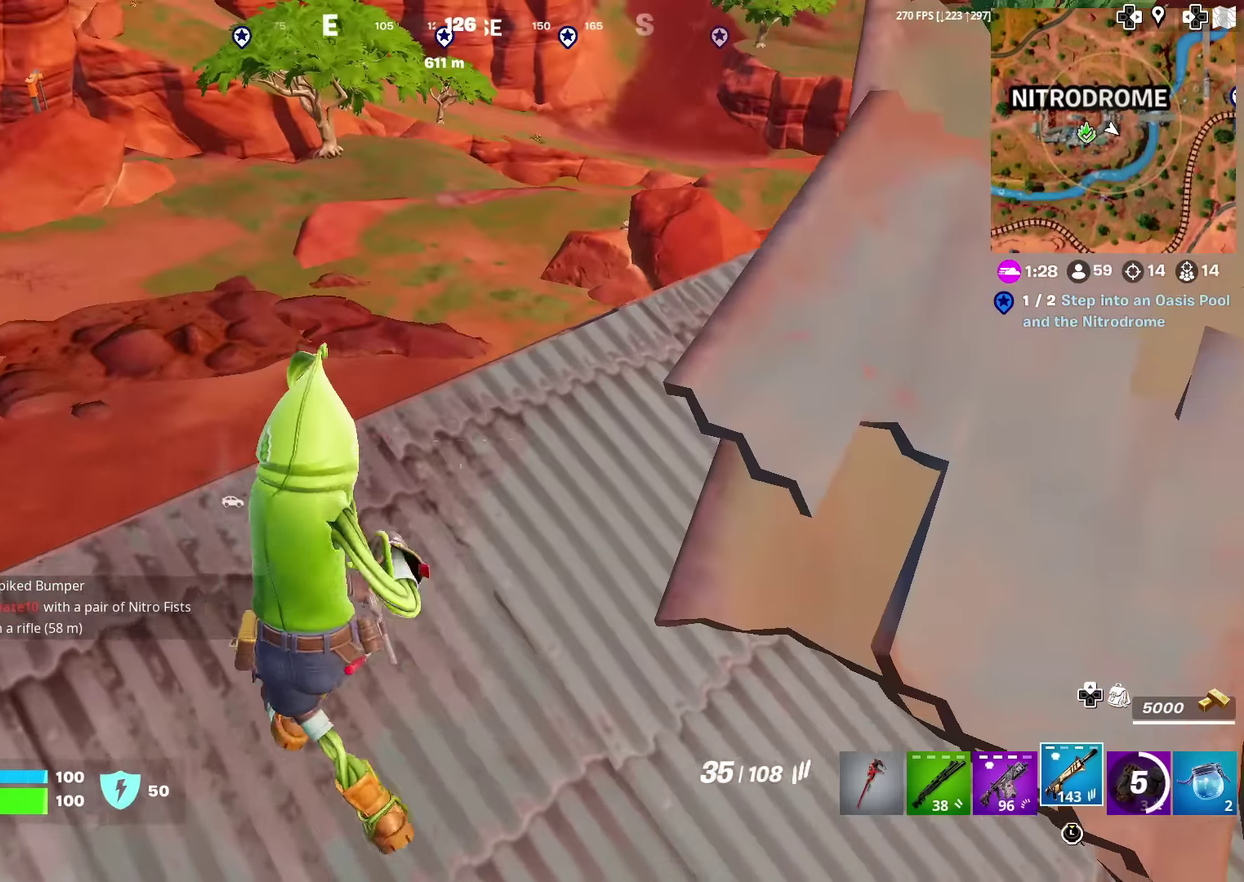
{"dt_ms": 600, "buttons": [], "left_stick": "left", "right_stick": "up", "events": [[133, "left_stick", "up-right"], [167, "right_stick", "up-left"], [283, "right_stick", "center"], [317, "left_stick", "right"], [384, "left_stick", "center"], [434, "left_stick", "left"], [567, "right_stick", "up"]]}
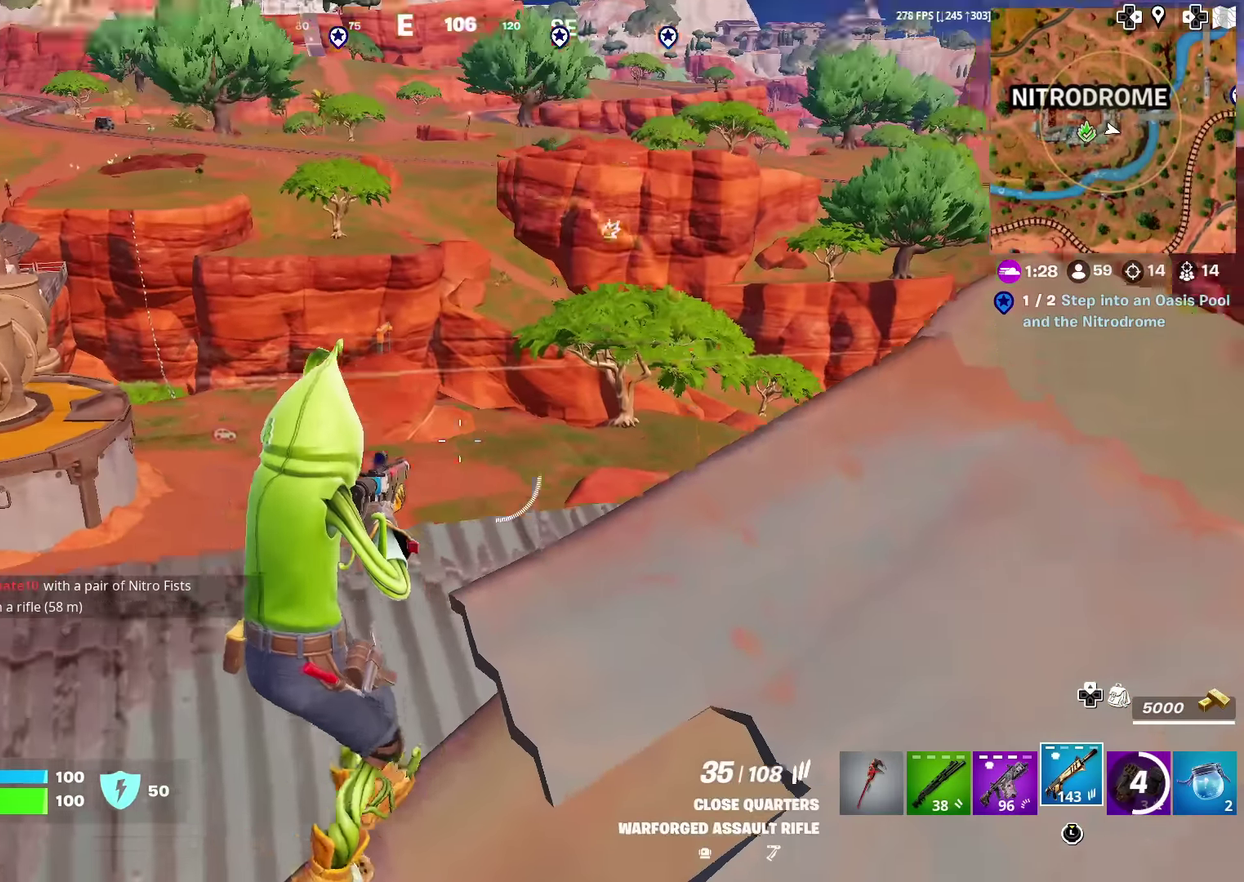
{"dt_ms": 401, "buttons": [], "left_stick": "down-left", "right_stick": "center", "events": [[67, "right_stick", "center"], [134, "L2", "down"], [301, "L2", "up"], [351, "left_stick", "down-left"]]}
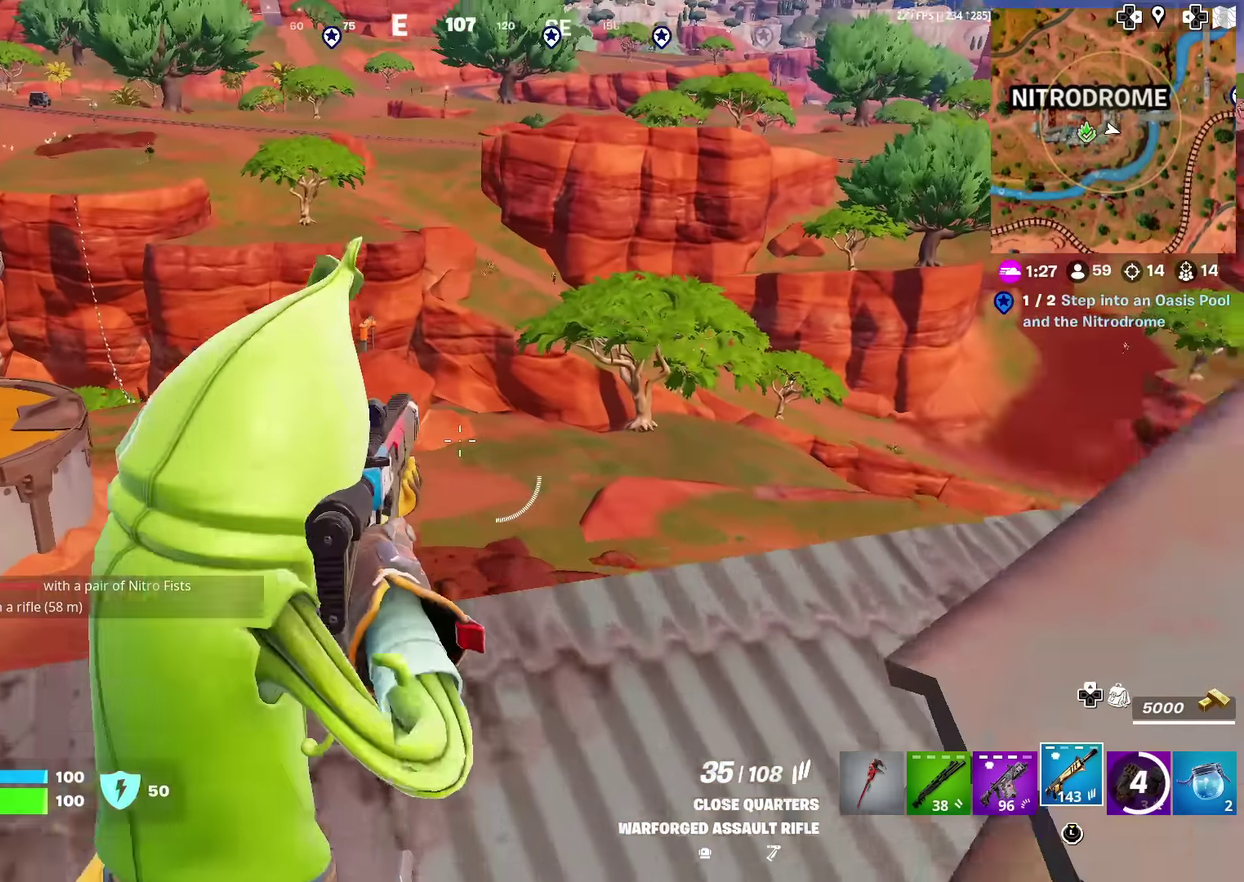
{"dt_ms": 500, "buttons": [], "left_stick": "right", "right_stick": "center", "events": [[300, "left_stick", "right"]]}
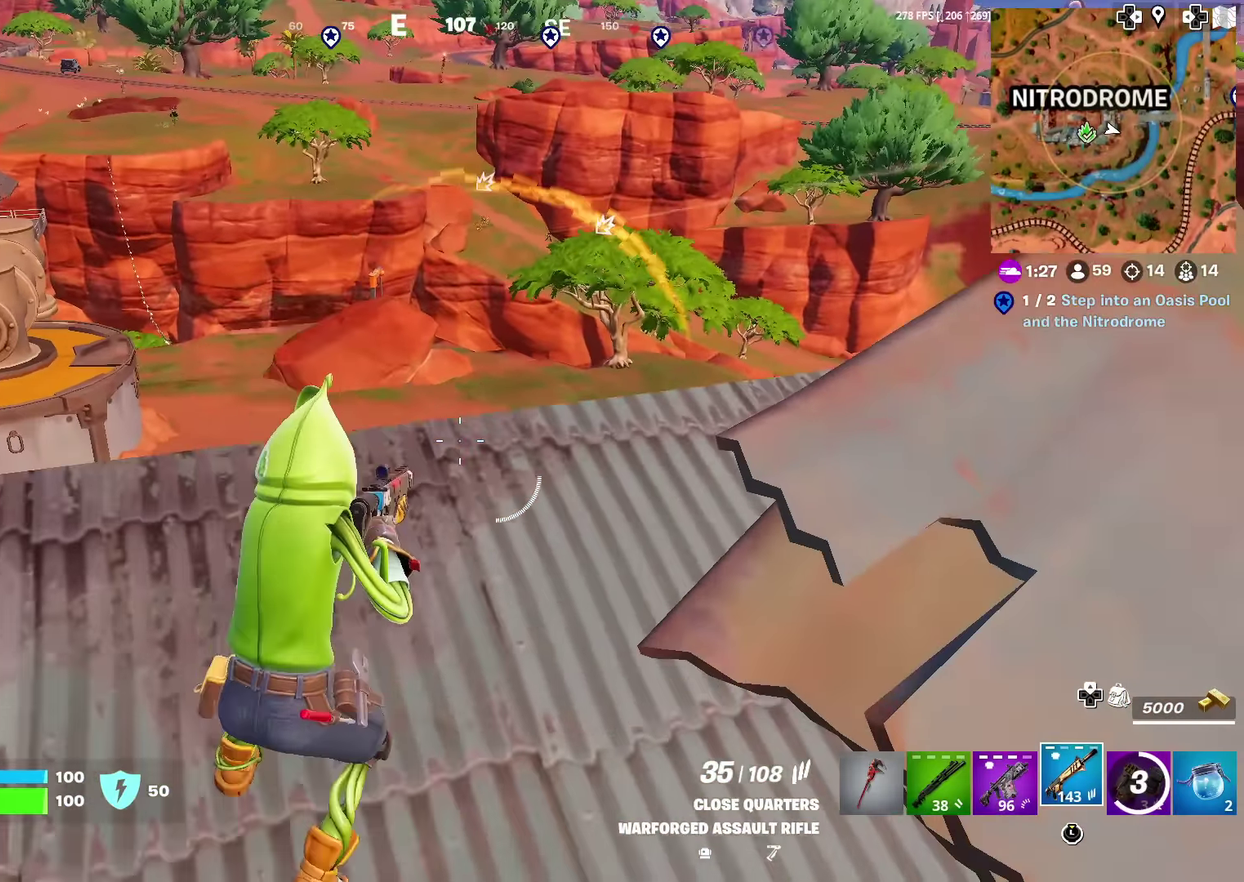
{"dt_ms": 501, "buttons": ["SQUARE"], "left_stick": "up", "right_stick": "center", "events": [[34, "CROSS", "down"], [117, "right_stick", "right"], [150, "CROSS", "up"], [167, "left_stick", "up-right"], [234, "right_stick", "center"], [267, "left_stick", "up"], [284, "SQUARE", "down"], [384, "SQUARE", "up"], [467, "SQUARE", "down"]]}
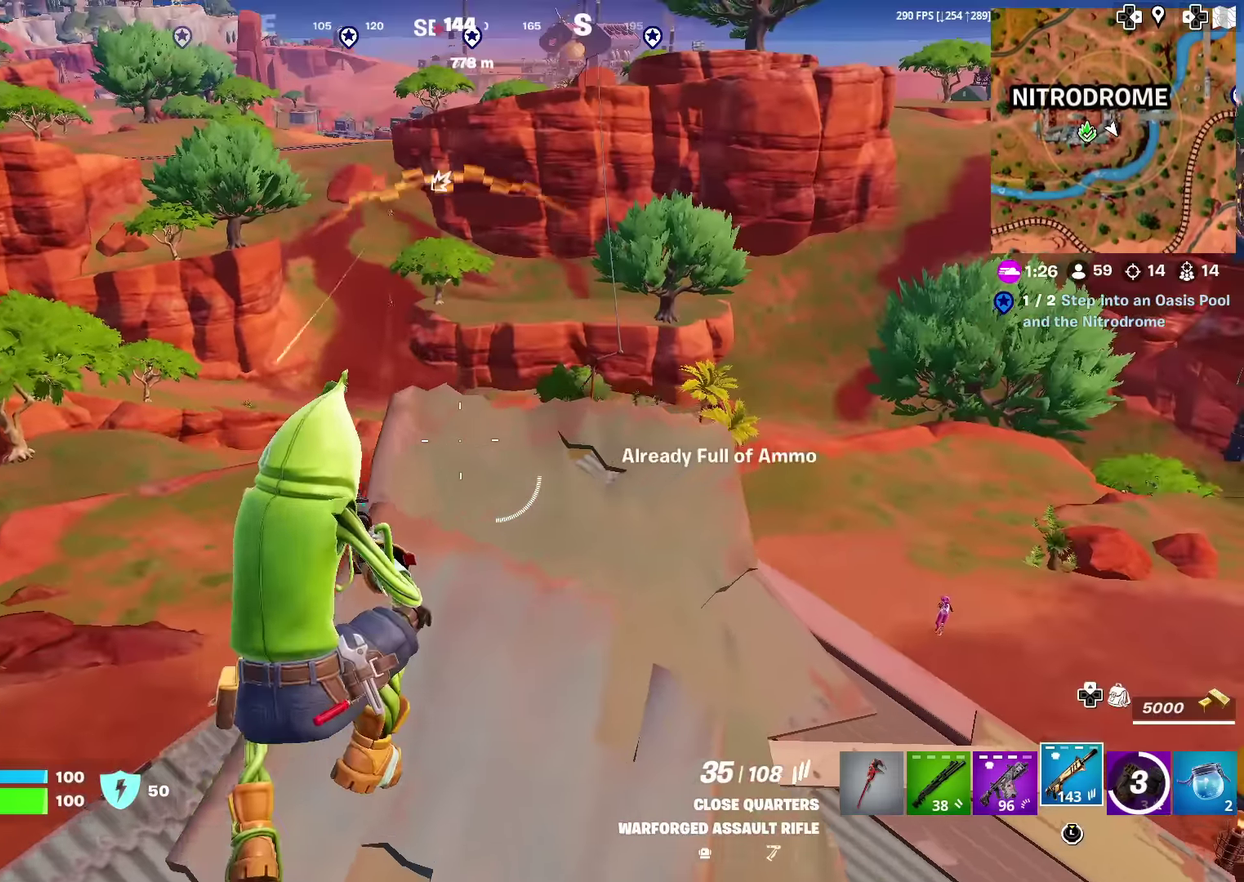
{"dt_ms": 500, "buttons": [], "left_stick": "up-right", "right_stick": "center", "events": [[50, "SQUARE", "up"], [150, "SQUARE", "down"], [167, "left_stick", "up-right"], [283, "SQUARE", "up"]]}
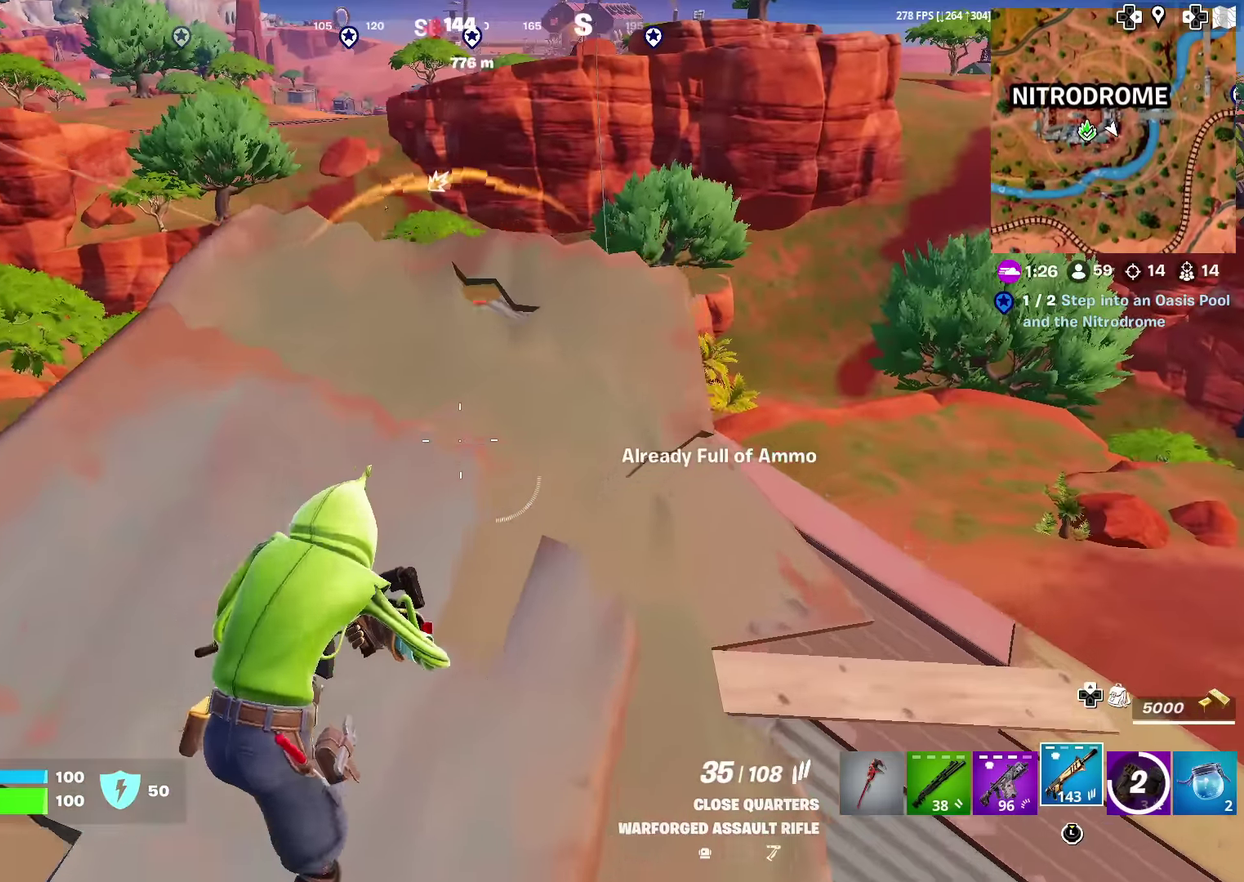
{"dt_ms": 501, "buttons": [], "left_stick": "down", "right_stick": "center"}
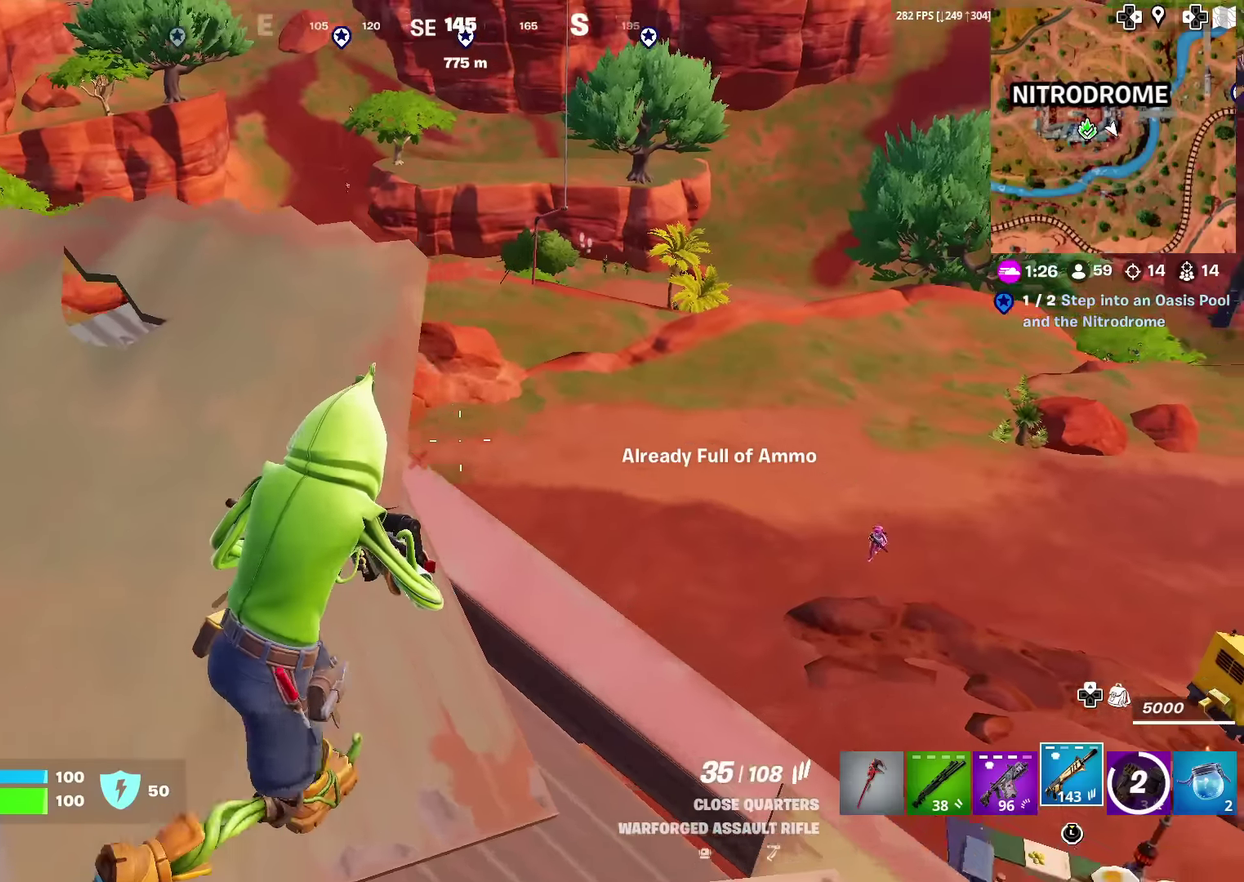
{"dt_ms": 400, "buttons": ["L2"], "left_stick": "center", "right_stick": "down-left"}
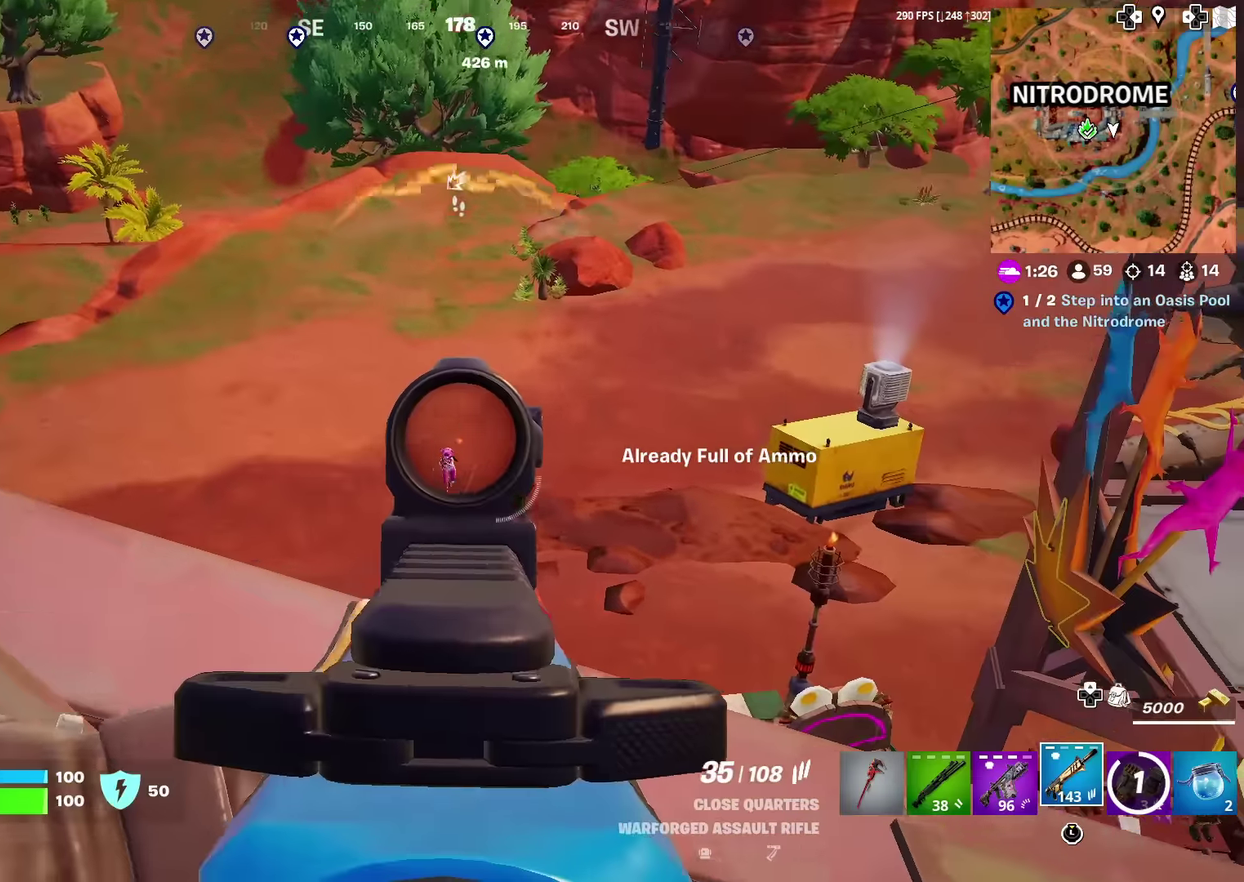
{"dt_ms": 601, "buttons": ["L2", "R2"], "left_stick": "center", "right_stick": "center", "events": [[67, "right_stick", "down"], [150, "right_stick", "center"], [167, "R2", "down"], [284, "right_stick", "down"], [401, "right_stick", "center"]]}
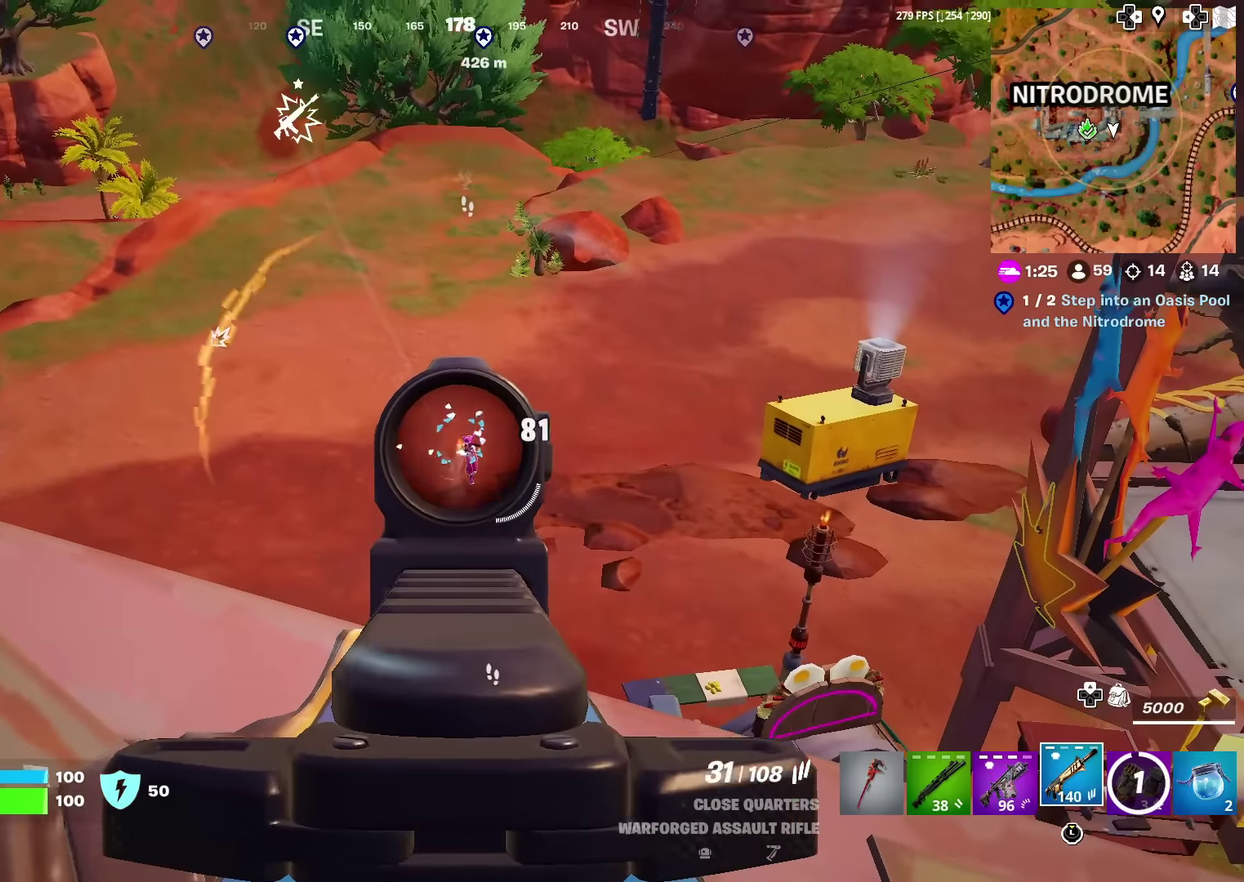
{"dt_ms": 500, "buttons": ["L2", "R2"], "left_stick": "center", "right_stick": "up-right", "events": [[67, "right_stick", "down"], [150, "right_stick", "down-right"], [250, "right_stick", "center"], [500, "right_stick", "up-right"]]}
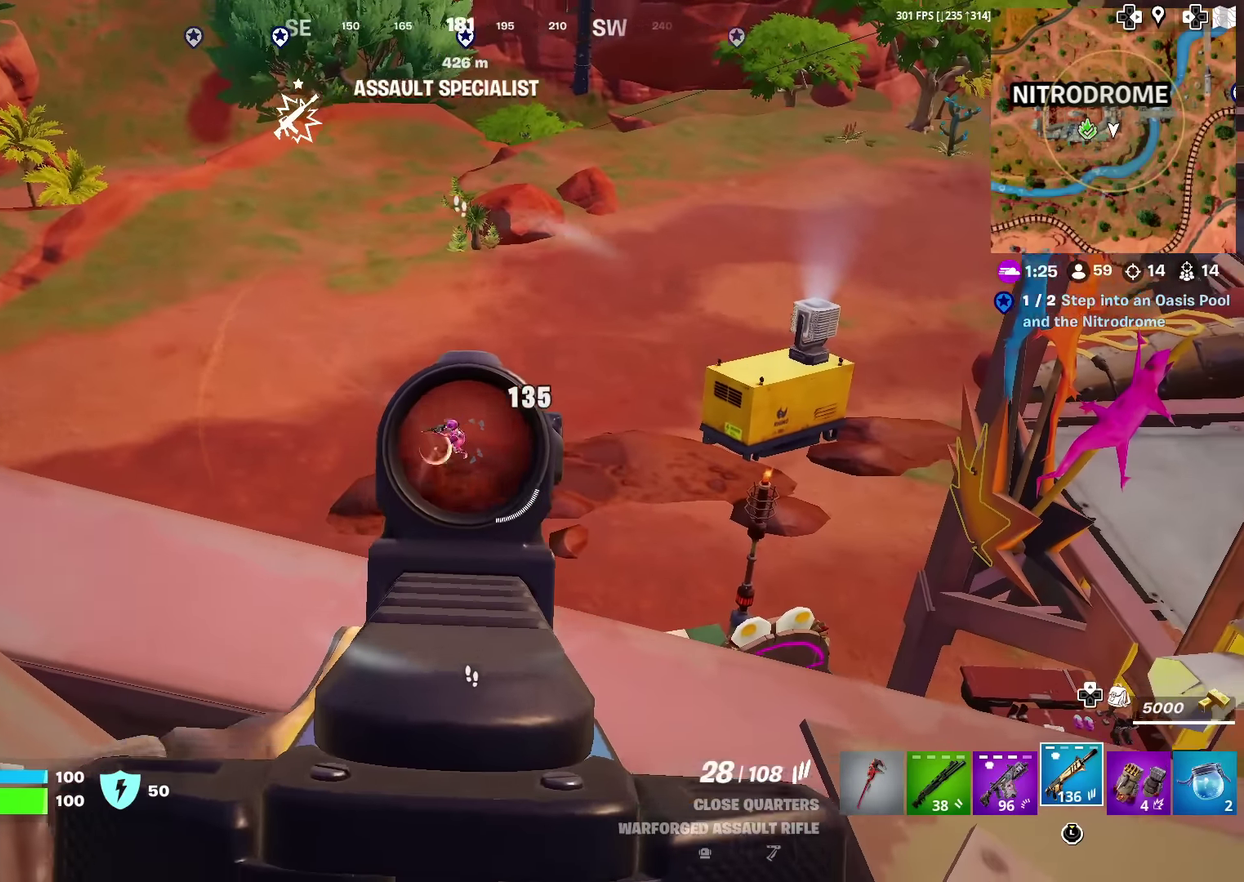
{"dt_ms": 501, "buttons": ["L2", "R2"], "left_stick": "center", "right_stick": "center", "events": [[50, "right_stick", "center"], [384, "right_stick", "up"], [451, "right_stick", "center"]]}
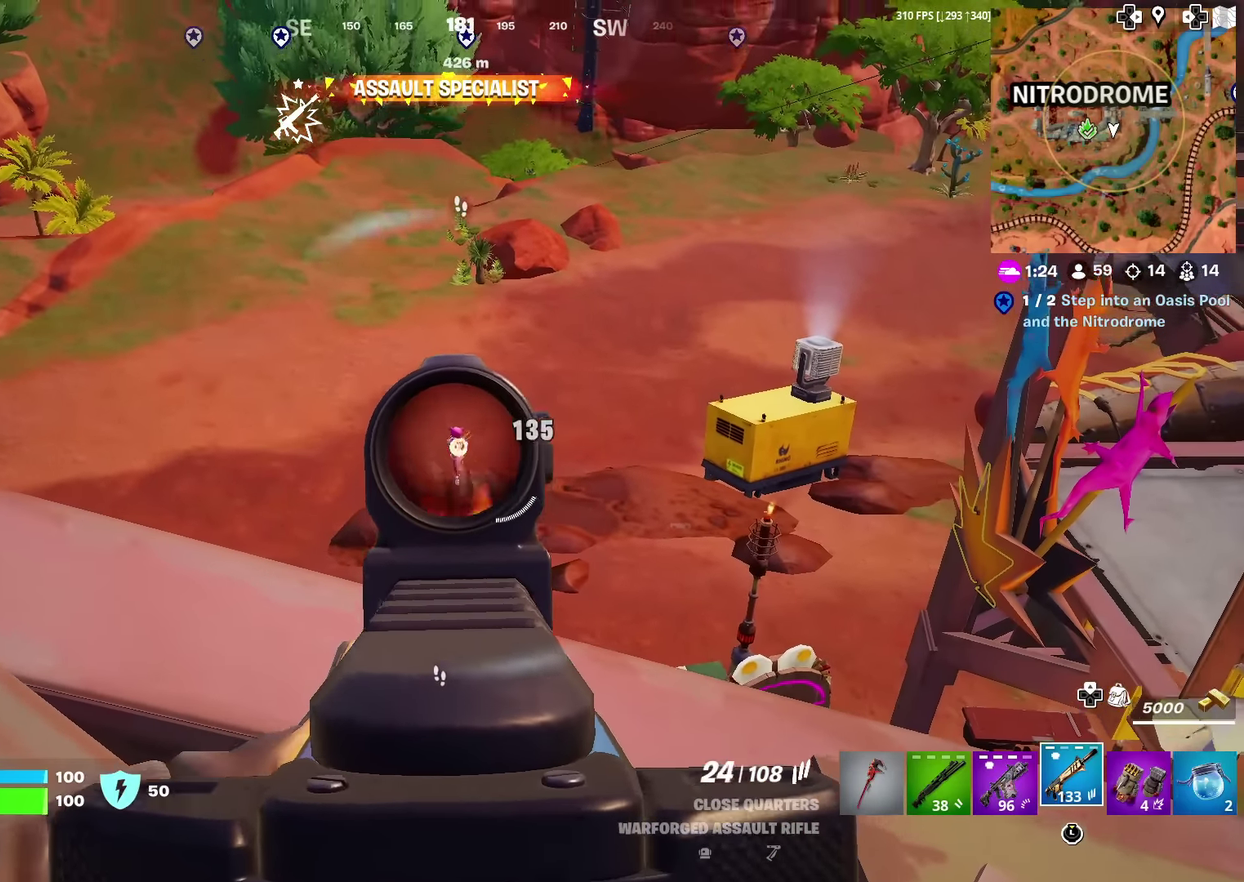
{"dt_ms": 400, "buttons": [], "left_stick": "down-left", "right_stick": "down-right"}
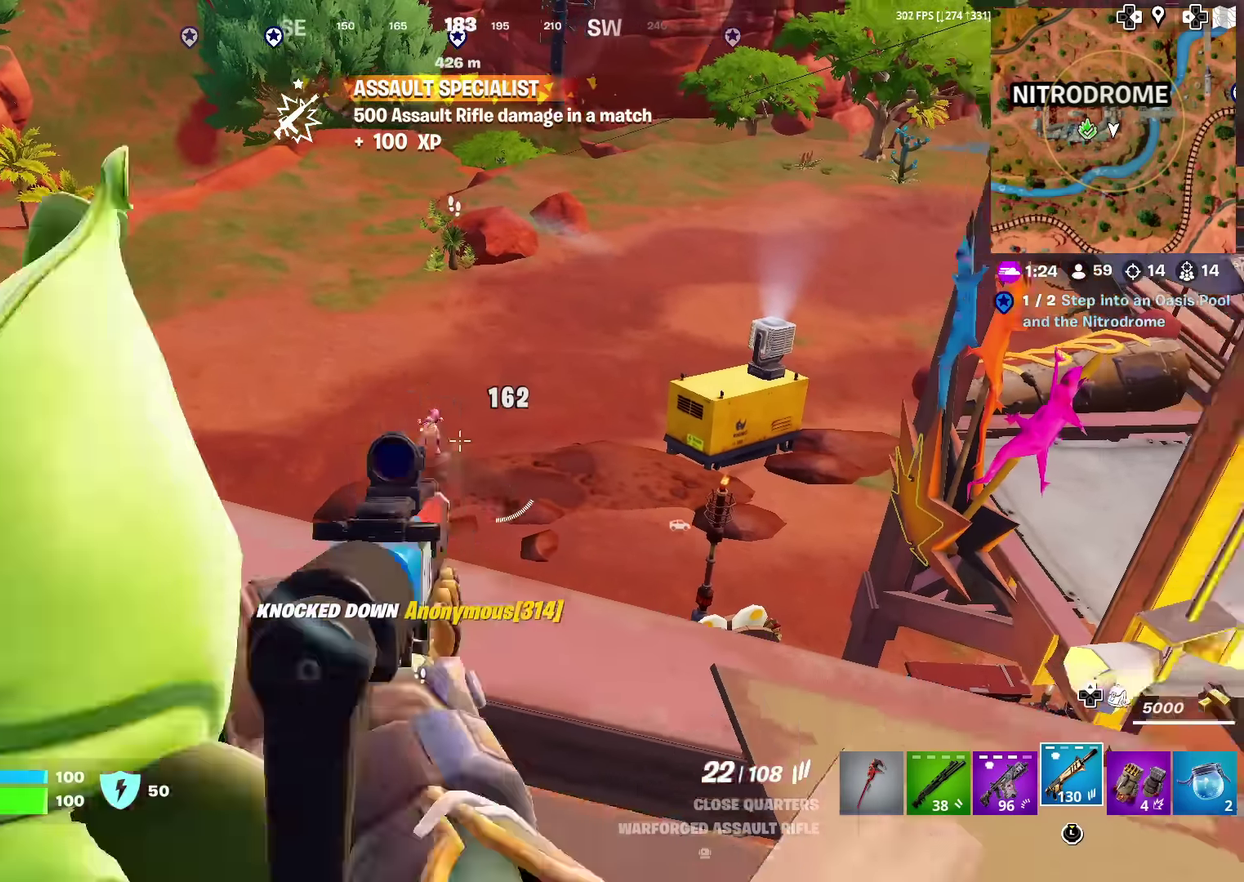
{"dt_ms": 601, "buttons": [], "left_stick": "up", "right_stick": "center"}
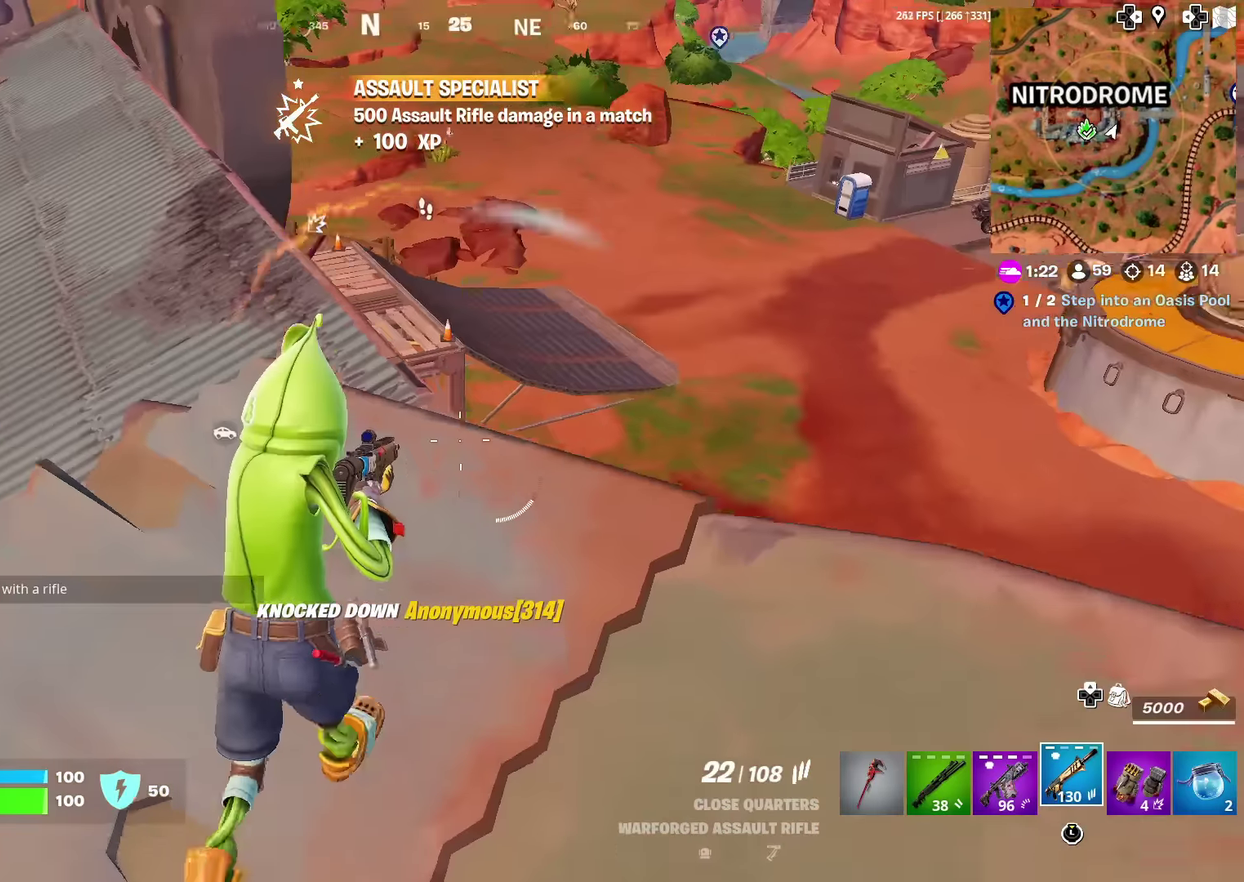
{"dt_ms": 400, "buttons": [], "left_stick": "down-left", "right_stick": "center", "events": [[200, "right_stick", "left"], [267, "left_stick", "up-left"], [317, "left_stick", "left"], [317, "right_stick", "center"], [367, "left_stick", "down-left"]]}
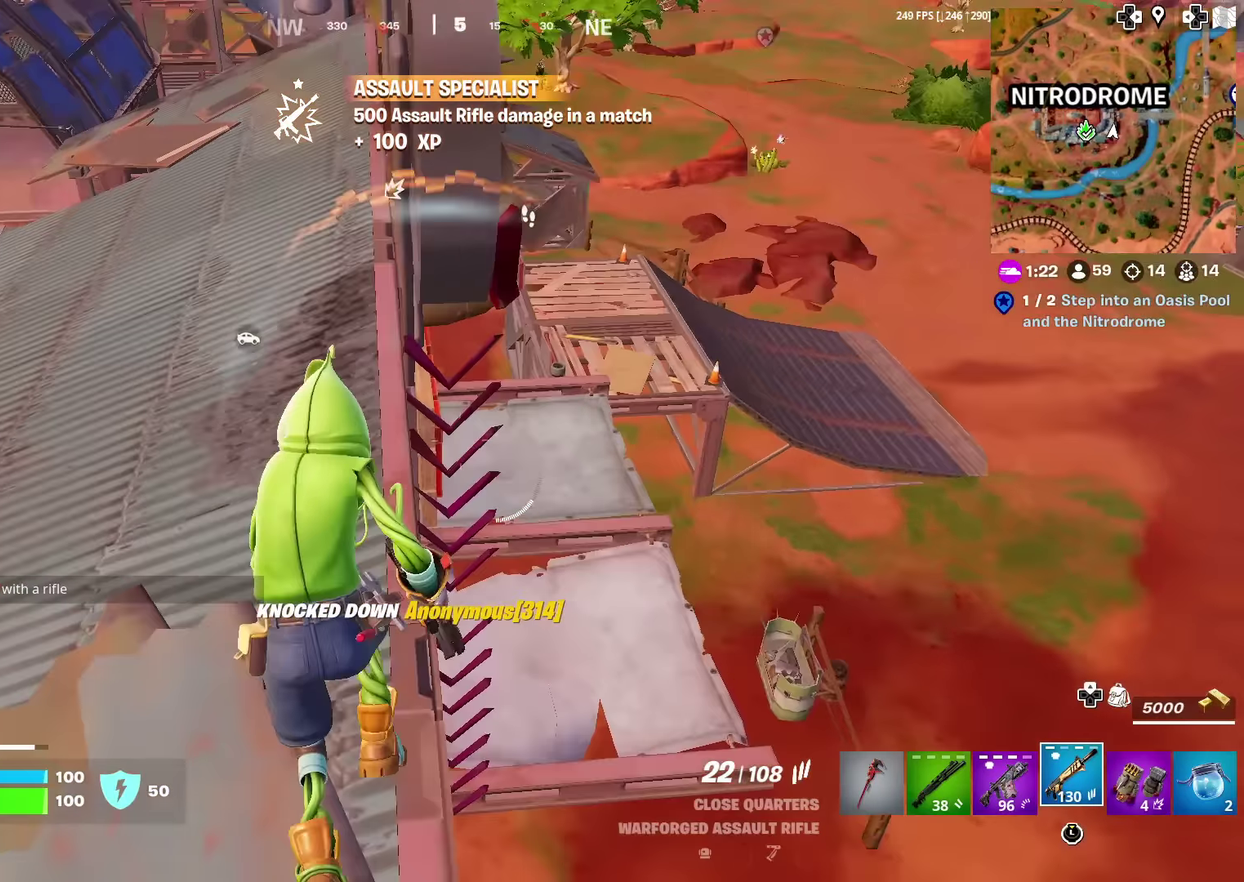
{"dt_ms": 601, "buttons": [], "left_stick": "up", "right_stick": "center", "events": [[134, "left_stick", "left"], [234, "left_stick", "up-right"], [351, "left_stick", "up"], [417, "right_stick", "up"], [501, "right_stick", "center"]]}
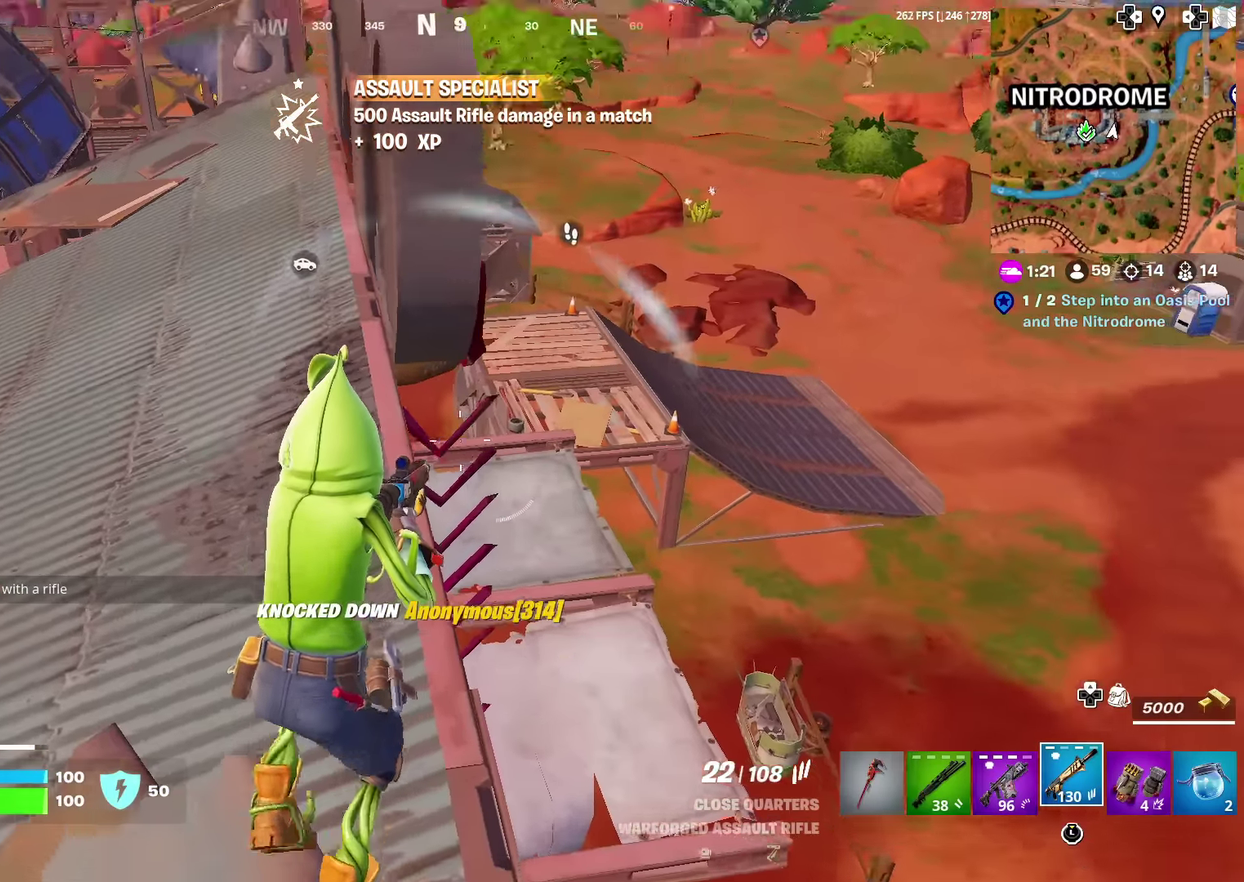
{"dt_ms": 300, "buttons": [], "left_stick": "down-right", "right_stick": "center", "events": [[17, "left_stick", "up-left"], [67, "right_stick", "down-right"], [133, "left_stick", "center"], [167, "right_stick", "center"], [183, "left_stick", "down-right"]]}
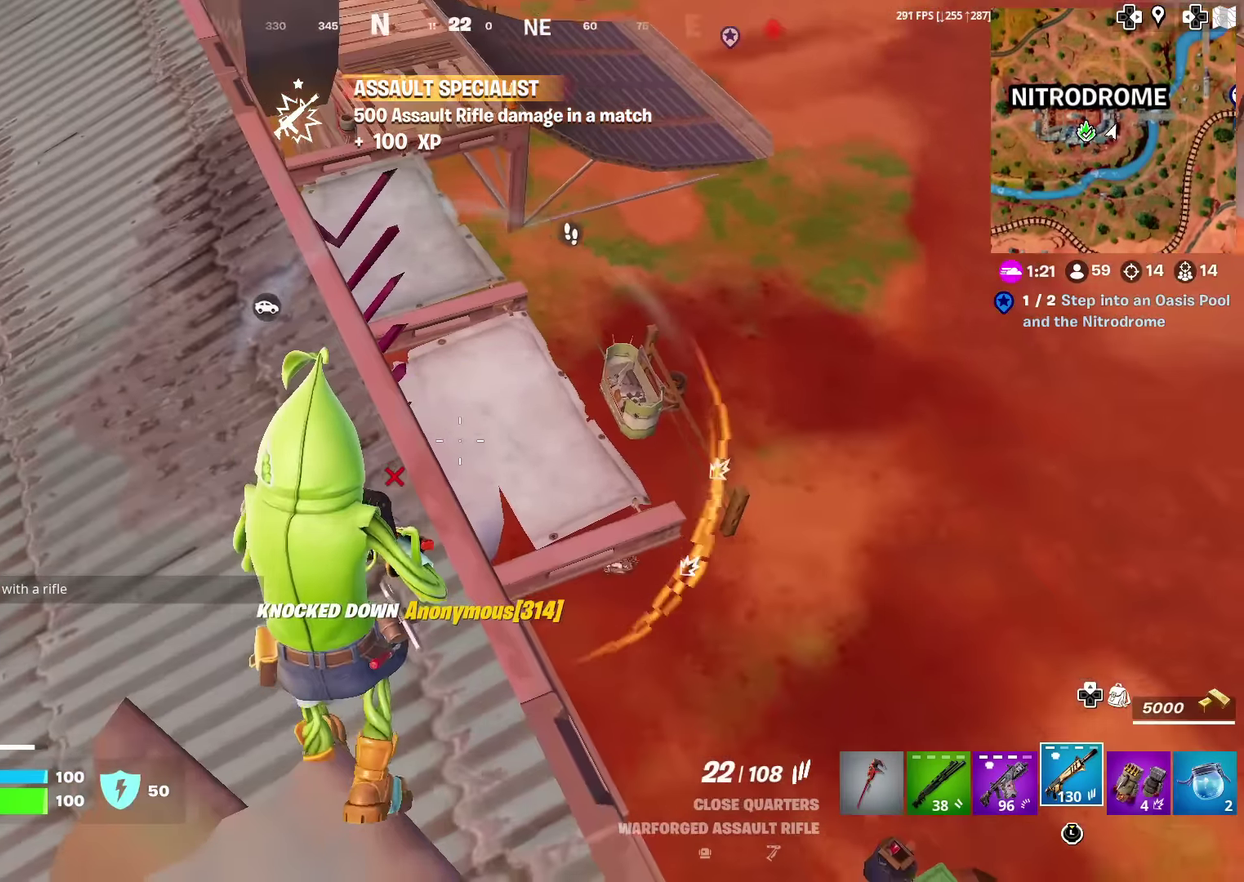
{"dt_ms": 684, "buttons": [], "left_stick": "down-right", "right_stick": "up-right", "events": [[34, "right_stick", "down-right"], [117, "right_stick", "center"], [317, "L2", "down"], [350, "right_stick", "right"], [467, "right_stick", "down-right"], [484, "left_stick", "right"], [551, "right_stick", "up-right"], [684, "L2", "up"], [684, "left_stick", "down-right"]]}
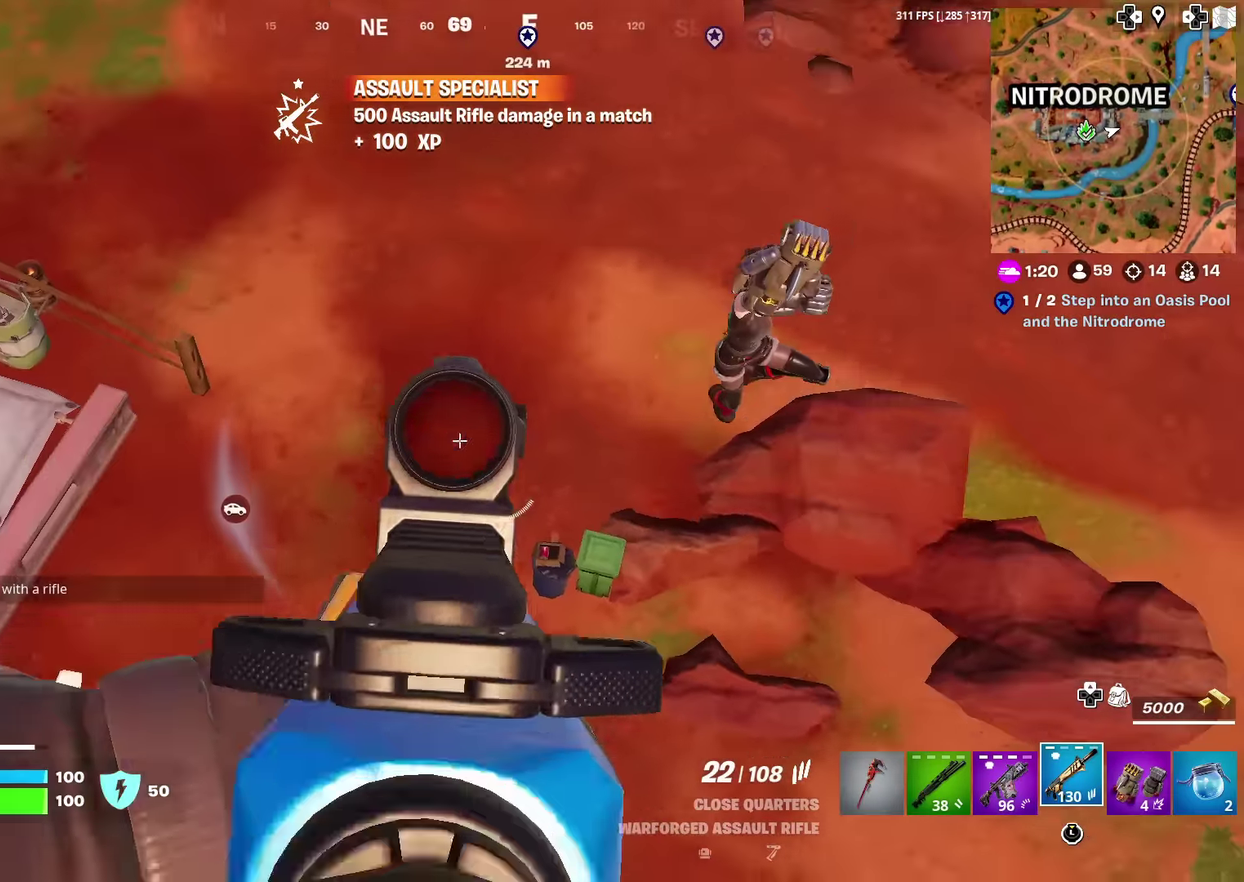
{"dt_ms": 300, "buttons": [], "left_stick": "right", "right_stick": "up-right", "events": [[234, "right_stick", "center"], [284, "left_stick", "right"], [300, "right_stick", "up-right"]]}